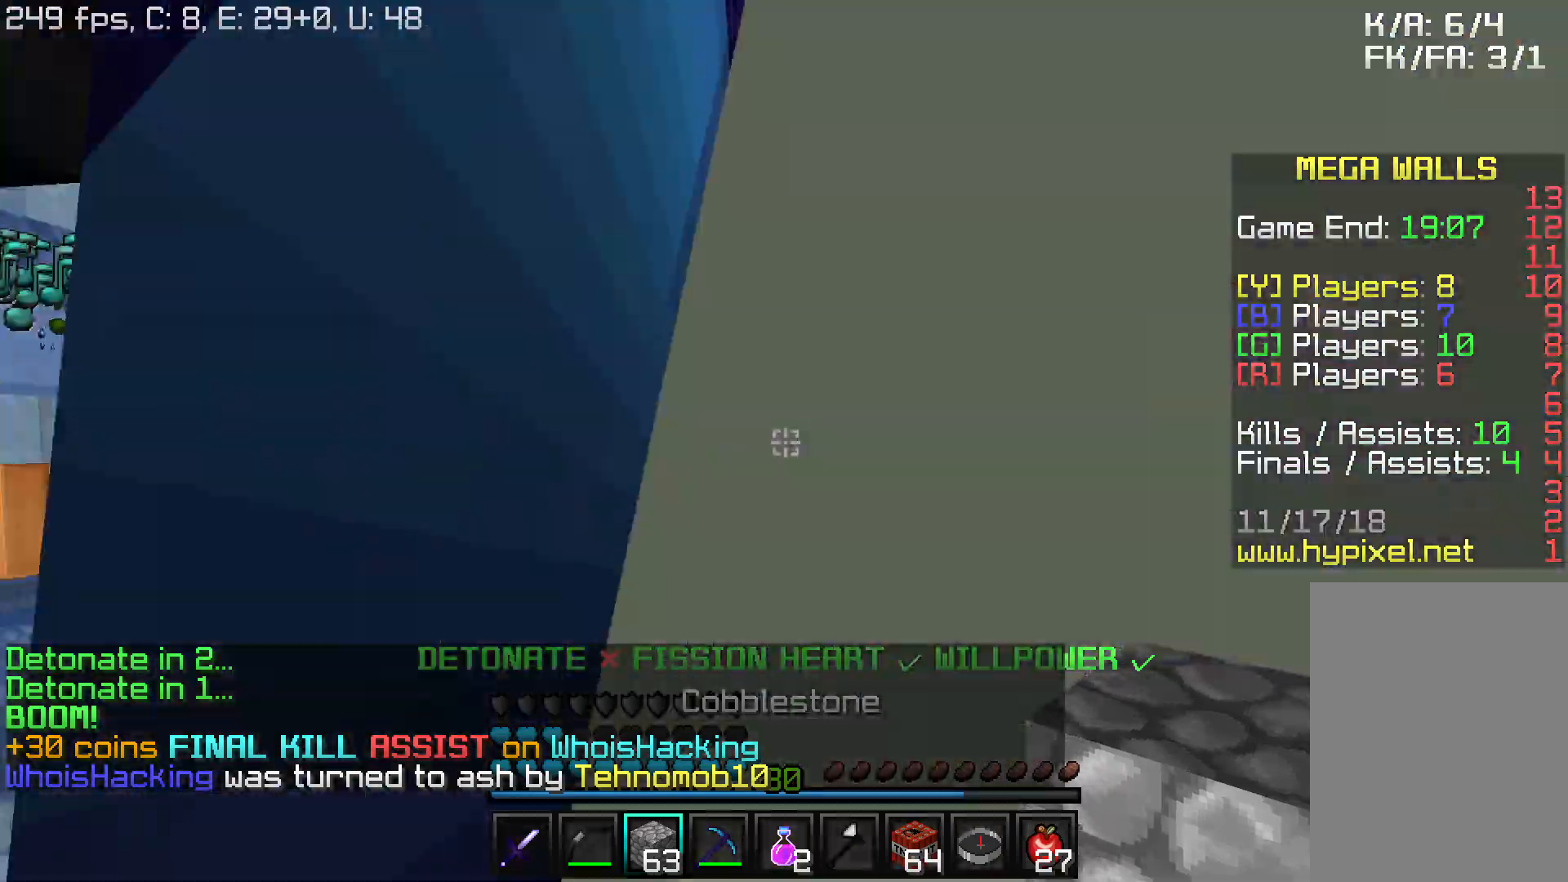
Gameplay with keyboard and mouse; each line is a JSON object with the keys and mouse buttons held at the frame after it. "events" lists presses ("down") and releases ("up") of "a", "d", "s", "w", "mouse_left" and "mouse_right" between this image and that frame as [ms after this image, input, new state], when the widget could be followed in between. "mouse_left", "mouse_right" = the "left", "right" buttons of the "mouse" list. No other keys are recorded. Fast repeated clicks can show as one long hold. Mouse movement is not recorded.
{"keys": ["a", "w"], "mouse": ["right"], "events": [[133, "mouse_right", "down"], [233, "mouse_right", "up"], [333, "mouse_right", "down"], [383, "a", "up"], [383, "mouse_right", "up"], [483, "a", "down"], [483, "mouse_right", "down"]]}
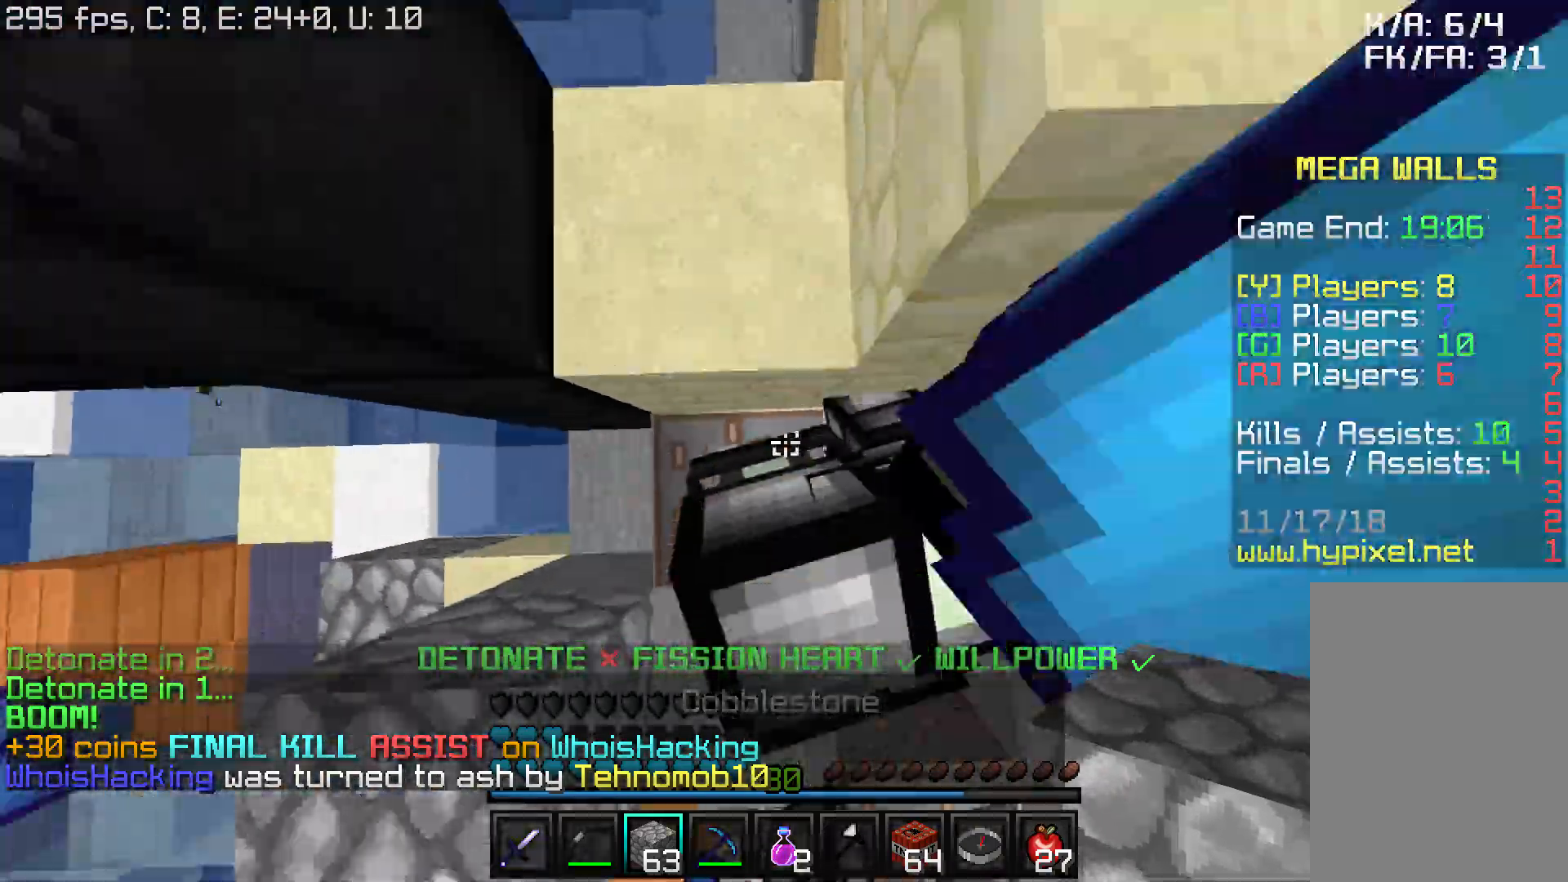
{"keys": ["d", "w"], "mouse": [], "events": [[33, "mouse_right", "up"], [83, "mouse_right", "down"], [183, "a", "up"], [183, "d", "down"], [183, "mouse_right", "up"], [233, "mouse_right", "down"], [333, "mouse_right", "up"]]}
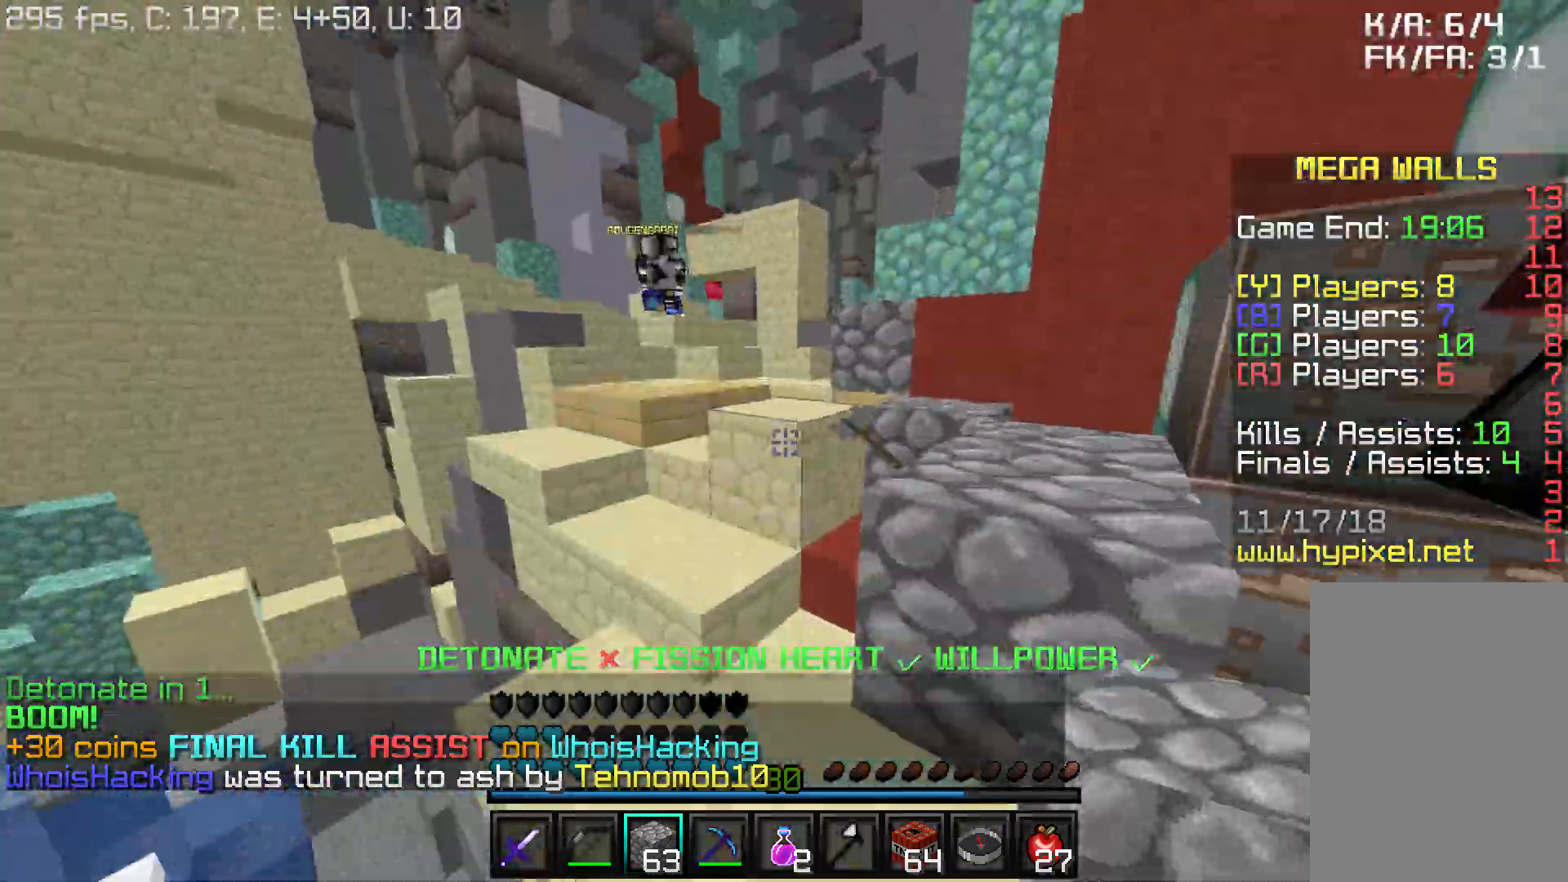
{"keys": ["w"], "mouse": [], "events": [[233, "d", "up"], [283, "a", "down"], [433, "a", "up"]]}
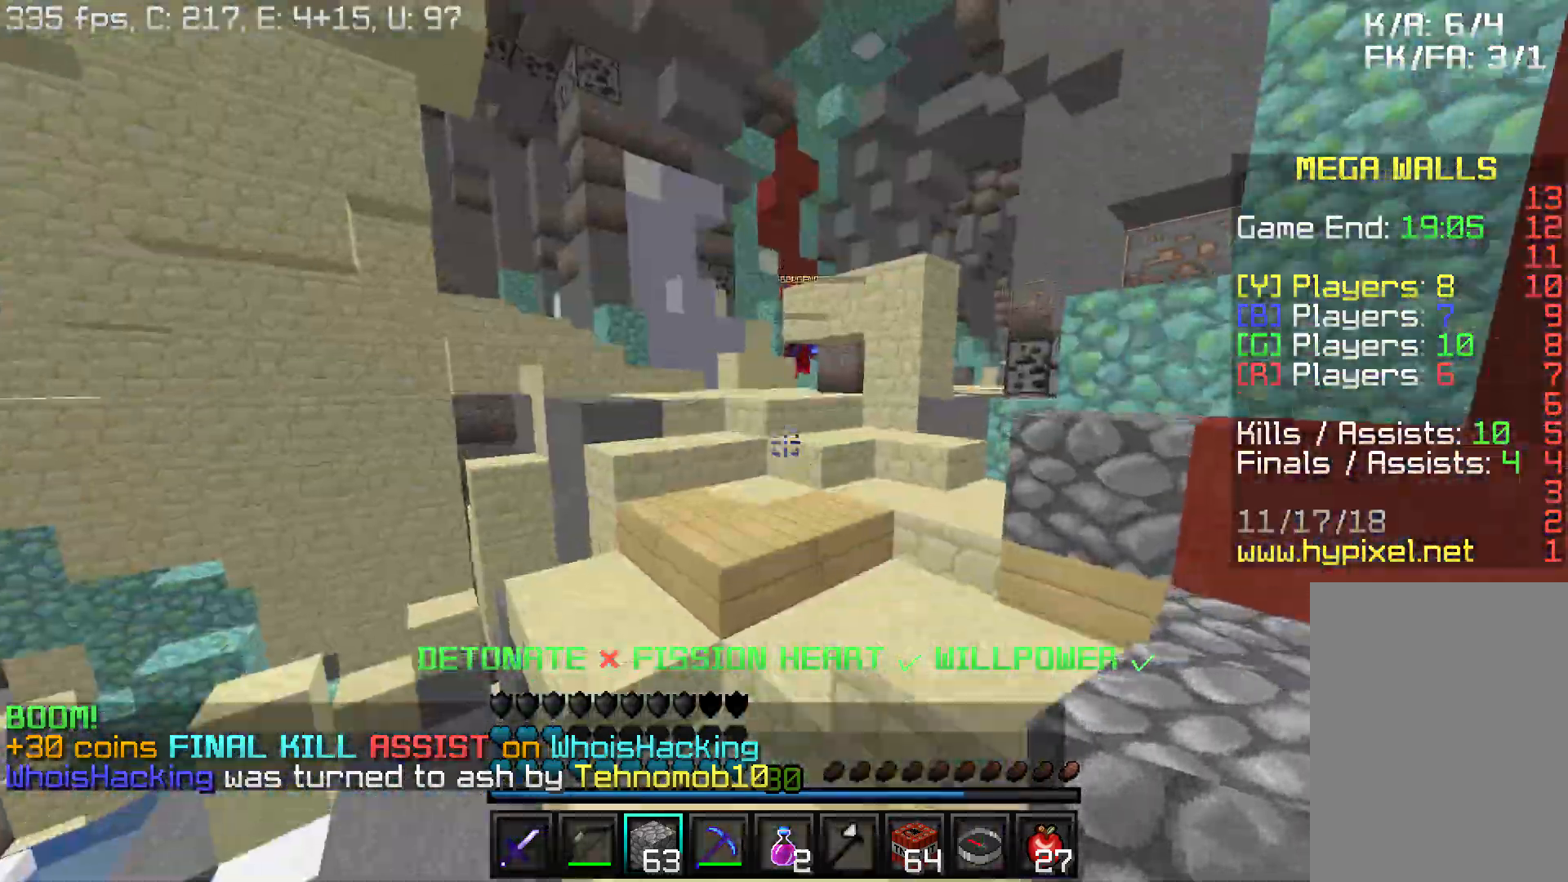
{"keys": ["w"], "mouse": [], "events": []}
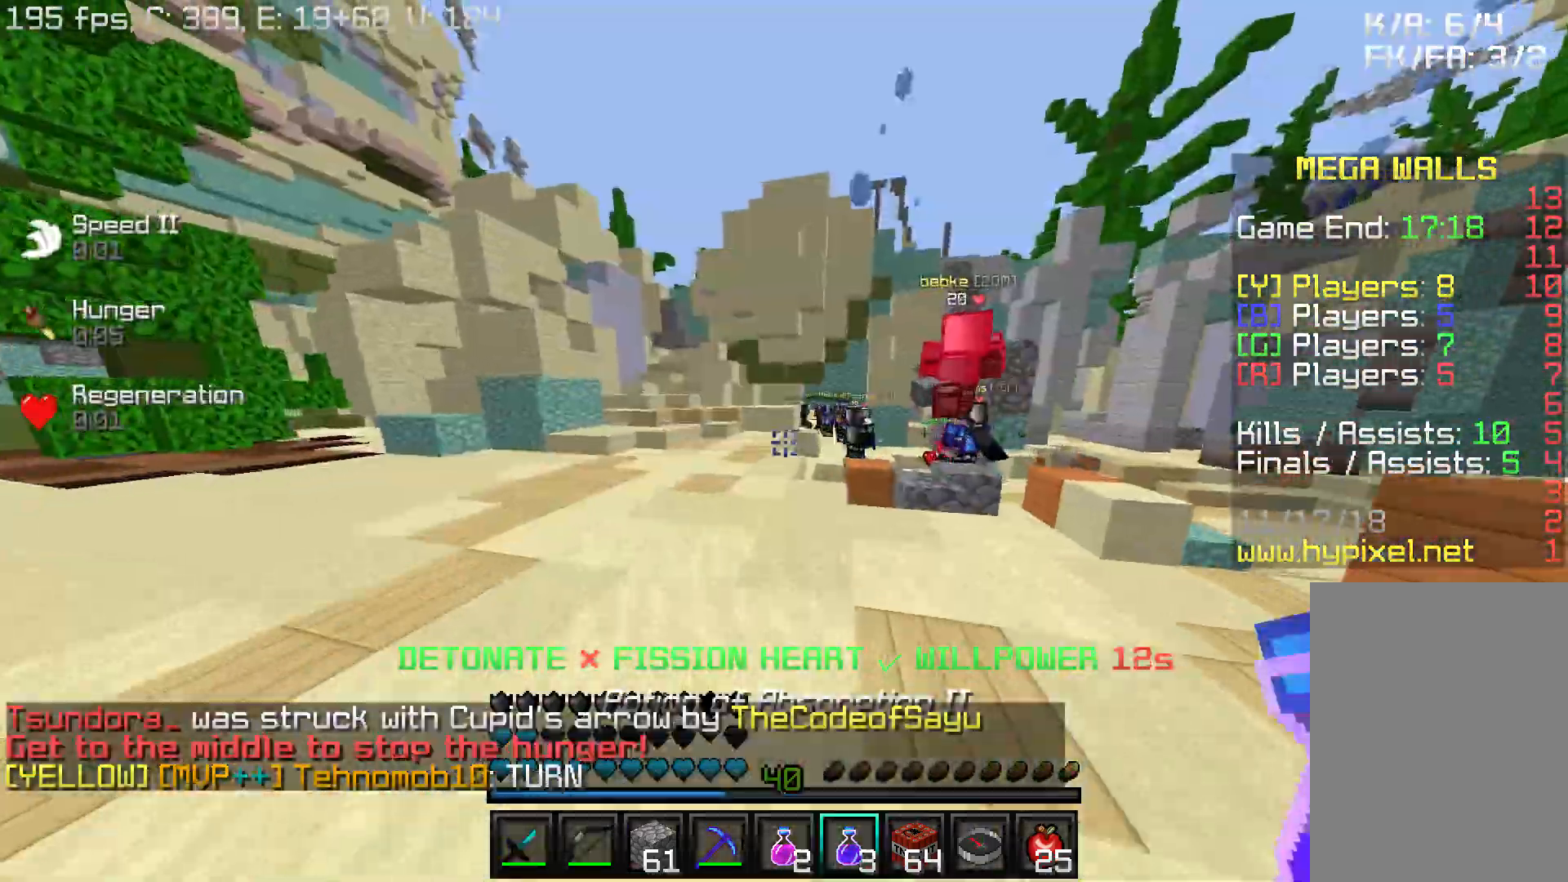
{"keys": ["a", "s"], "mouse": ["right"], "events": [[67, "a", "down"], [67, "mouse_right", "down"], [217, "a", "up"], [267, "a", "down"], [367, "w", "up"], [500, "s", "down"]]}
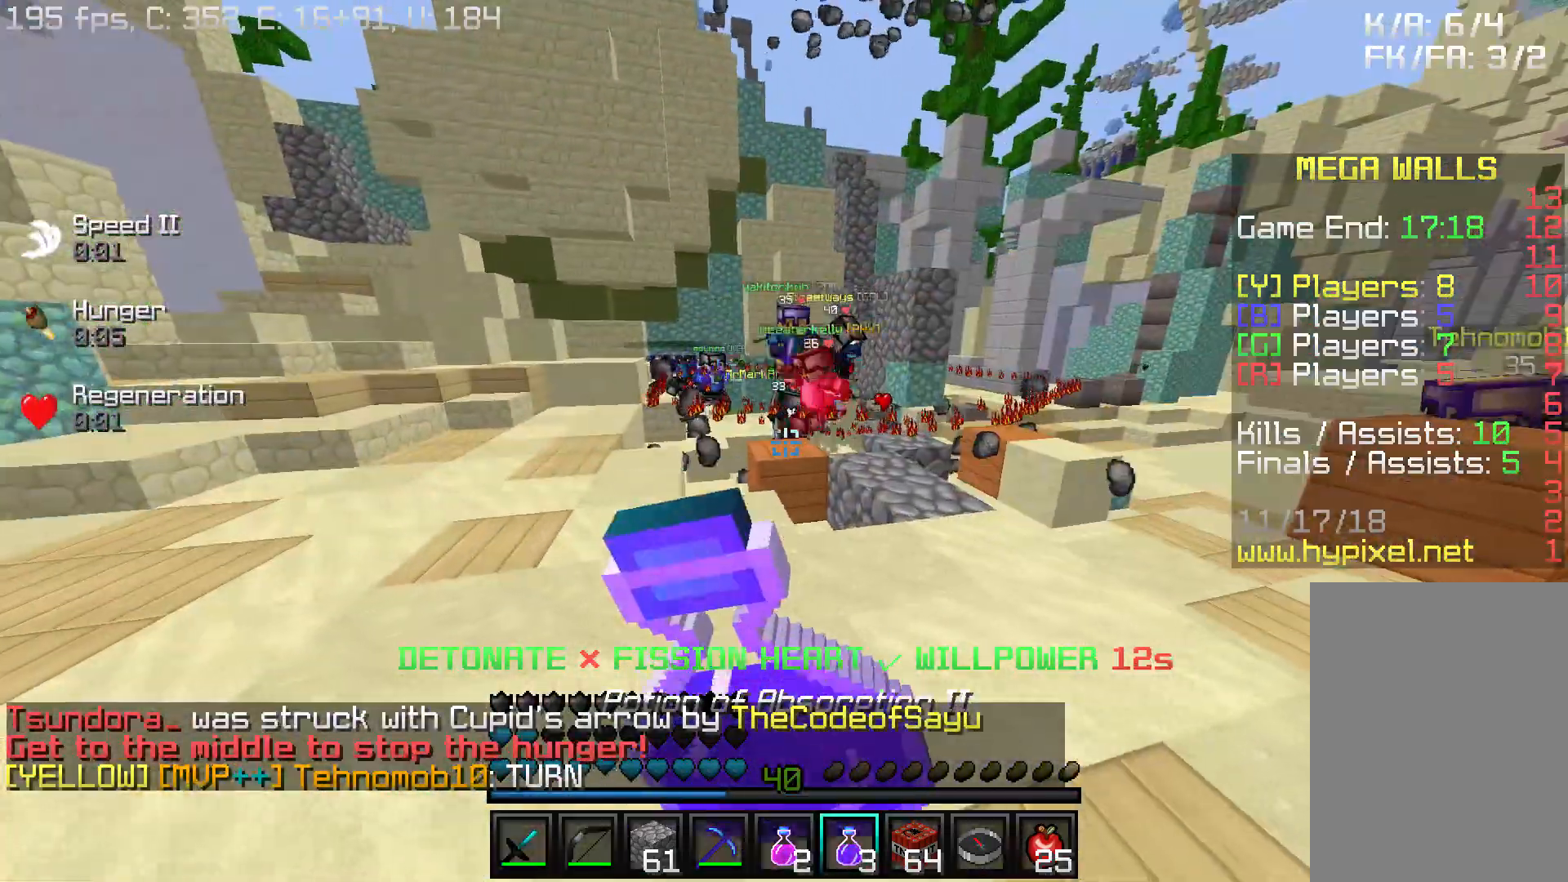
{"keys": ["a", "s"], "mouse": ["right"], "events": []}
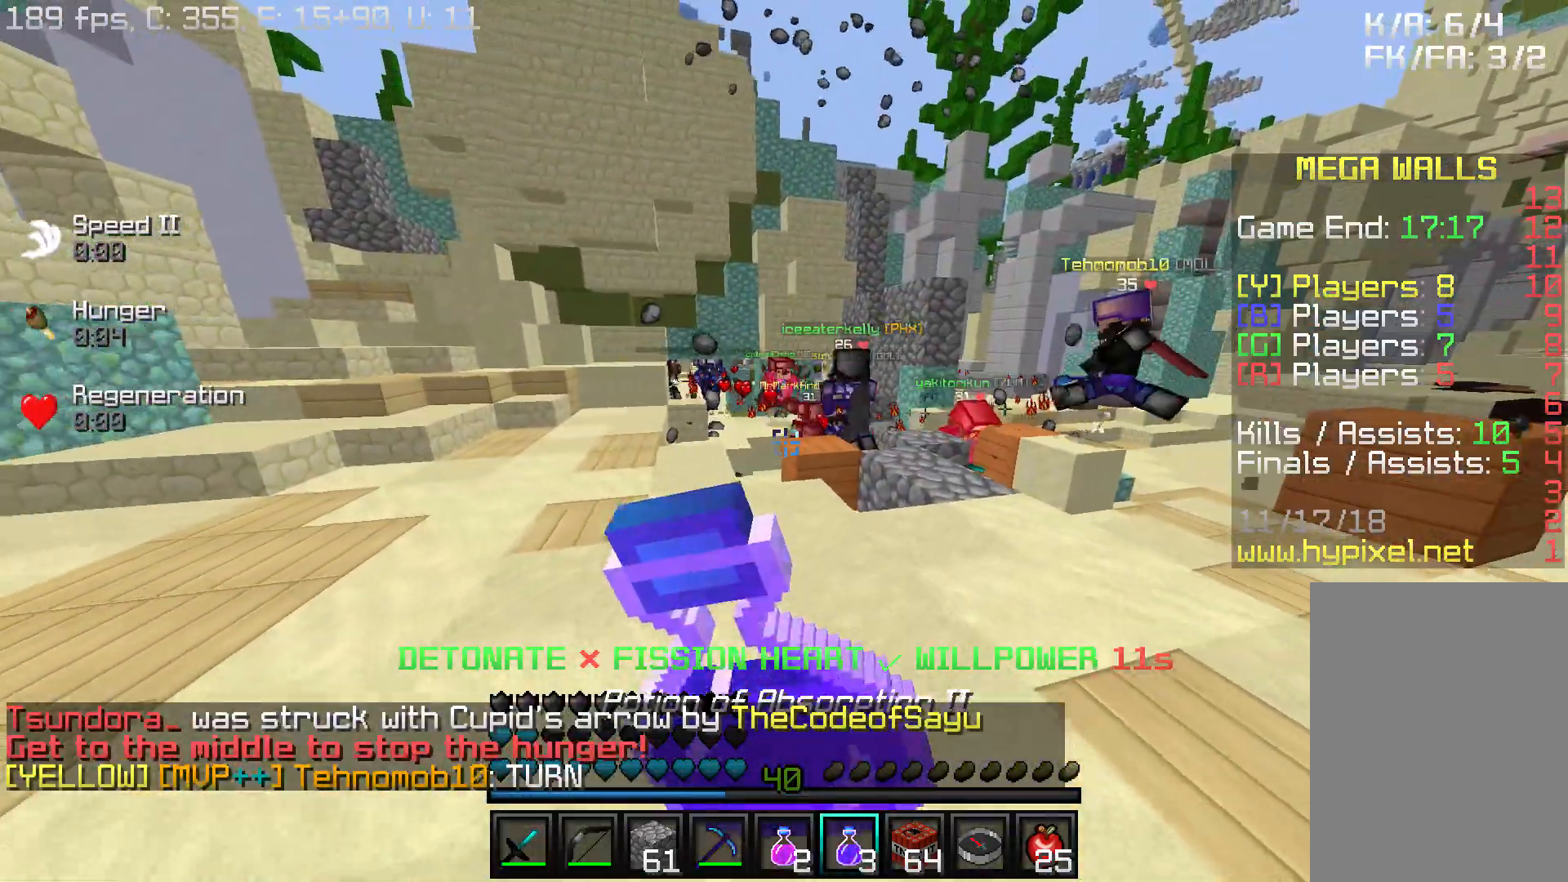
{"keys": ["a", "w"], "mouse": ["right"], "events": [[150, "s", "up"], [350, "w", "down"]]}
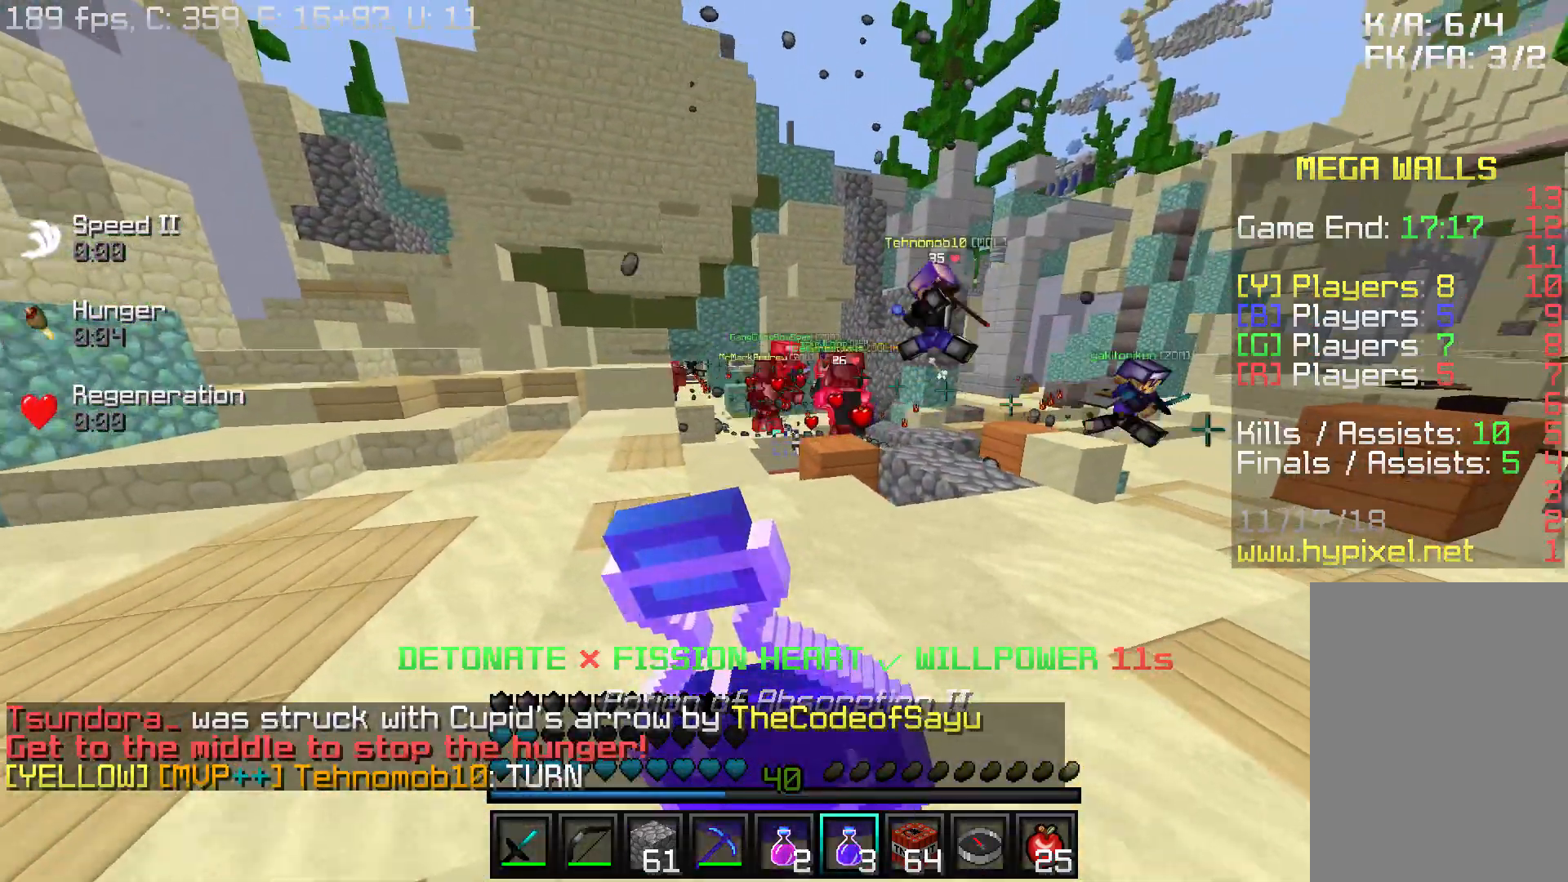
{"keys": ["w"], "mouse": [], "events": [[250, "mouse_right", "up"], [317, "a", "up"]]}
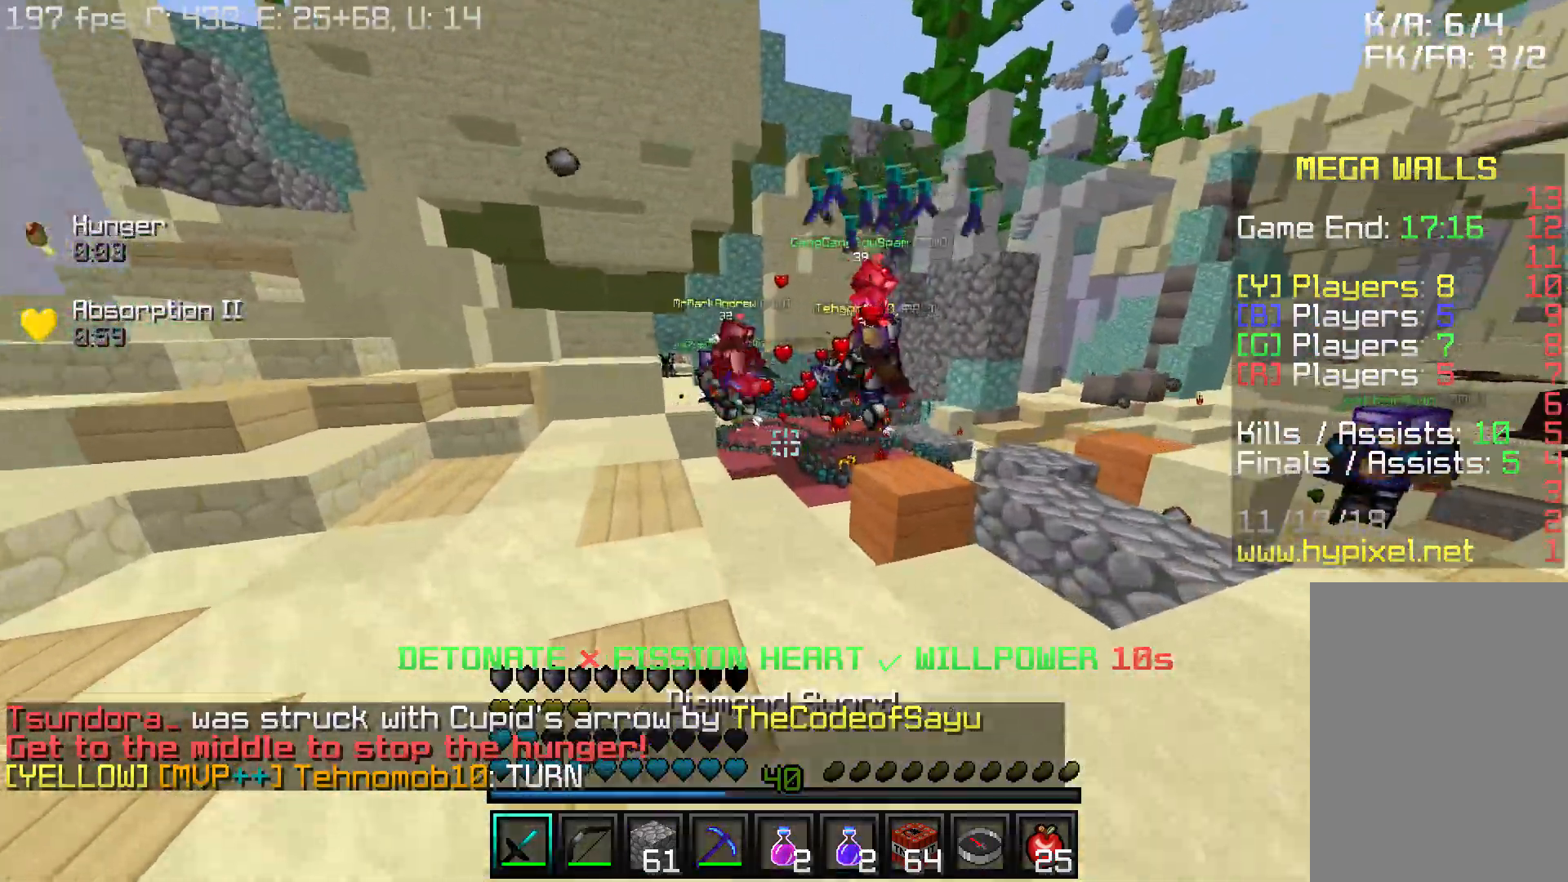
{"keys": ["w"], "mouse": [], "events": [[167, "a", "down"], [367, "a", "up"]]}
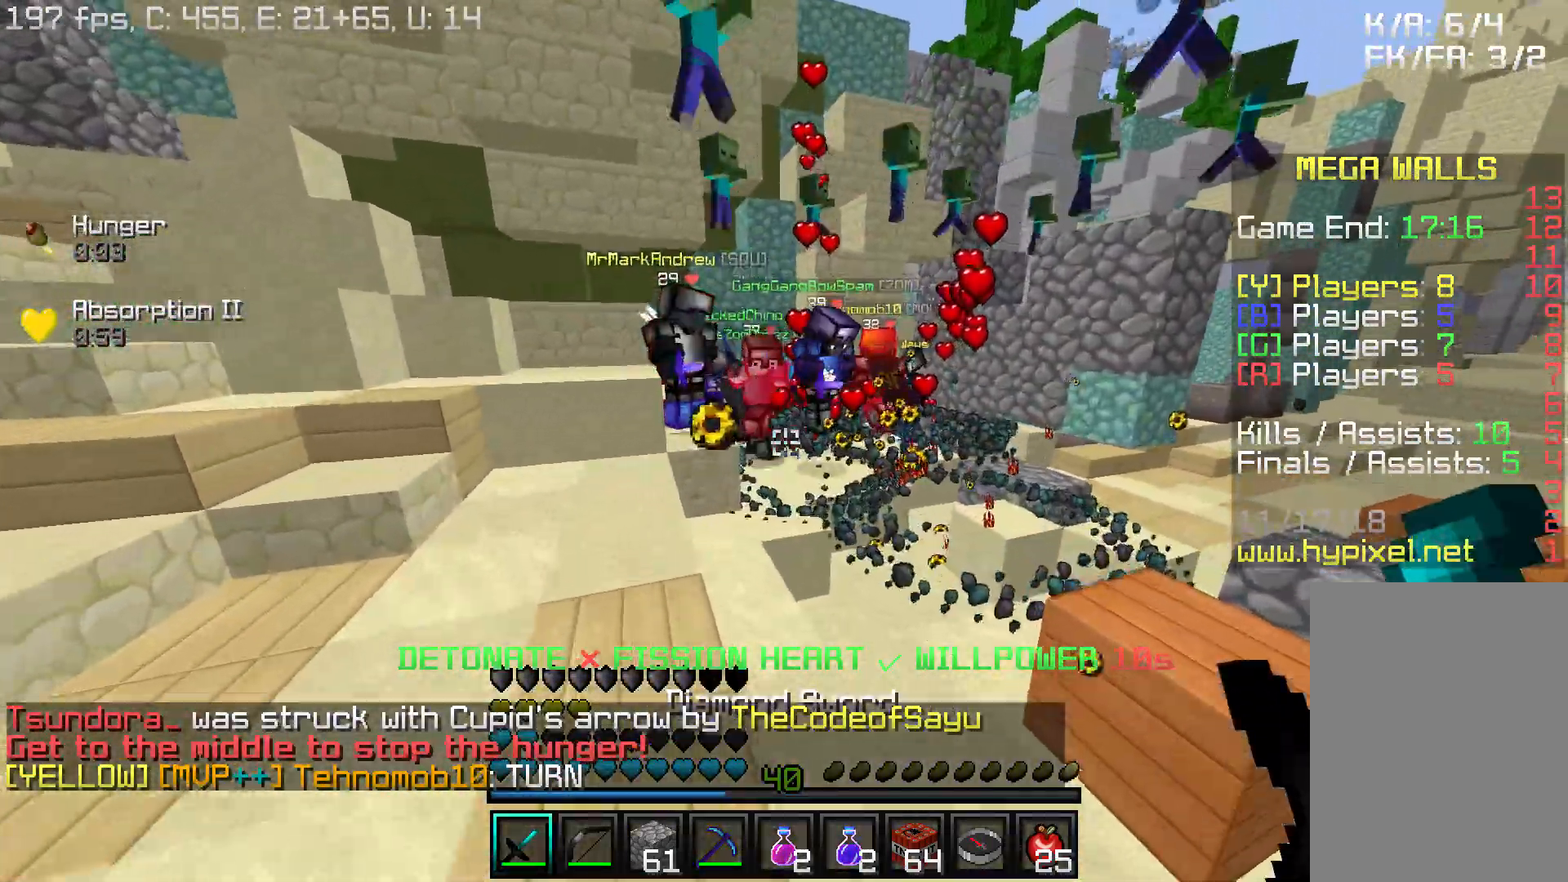
{"keys": ["w"], "mouse": [], "events": [[217, "a", "down"], [467, "a", "up"]]}
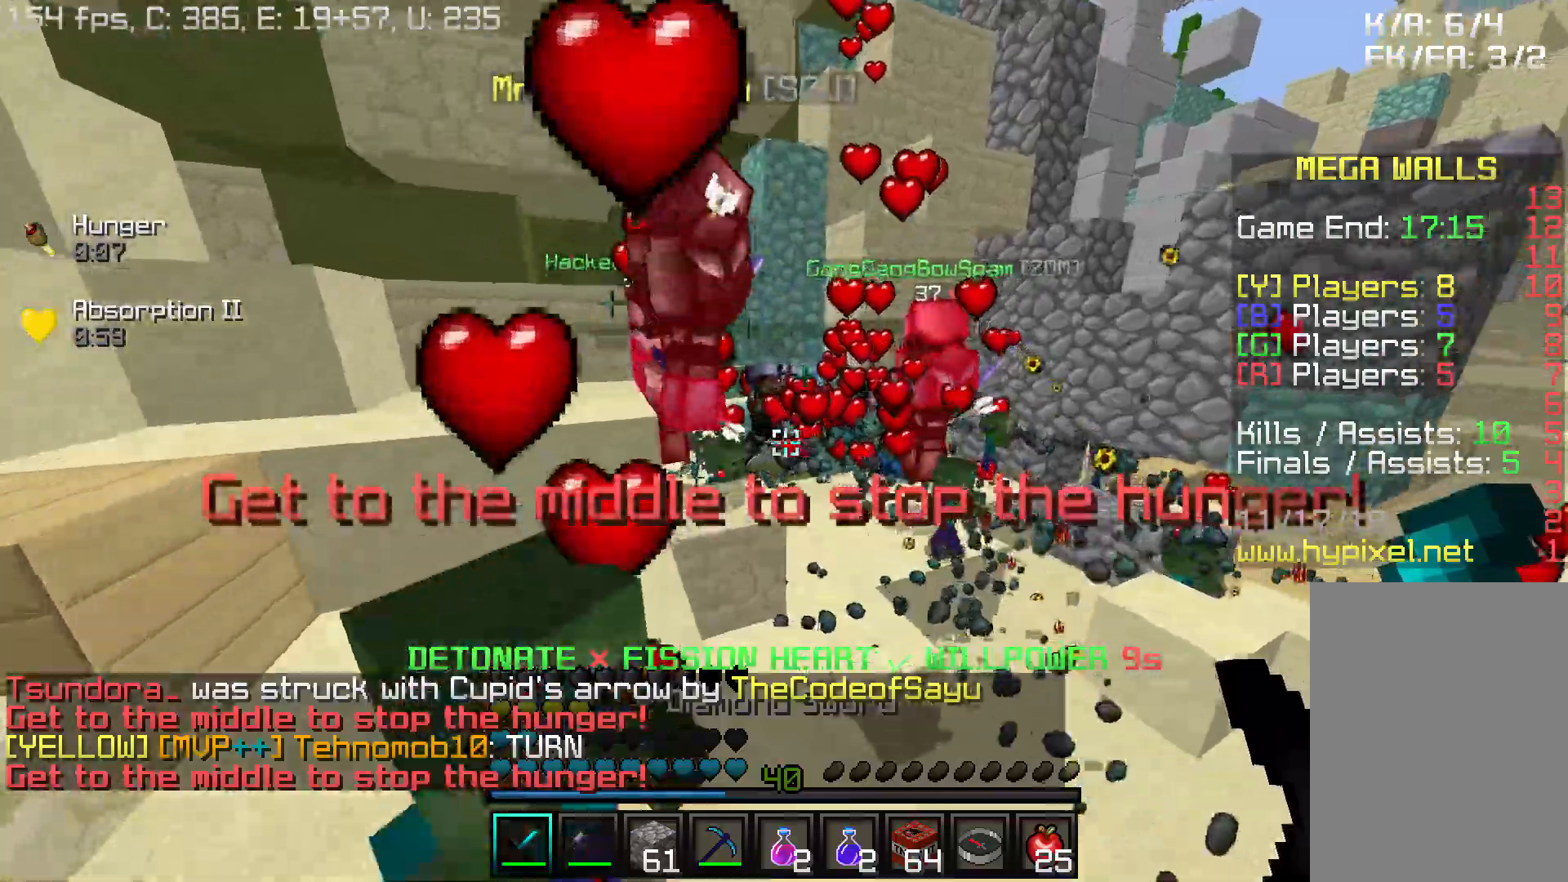
{"keys": ["d", "w"], "mouse": [], "events": [[250, "d", "down"]]}
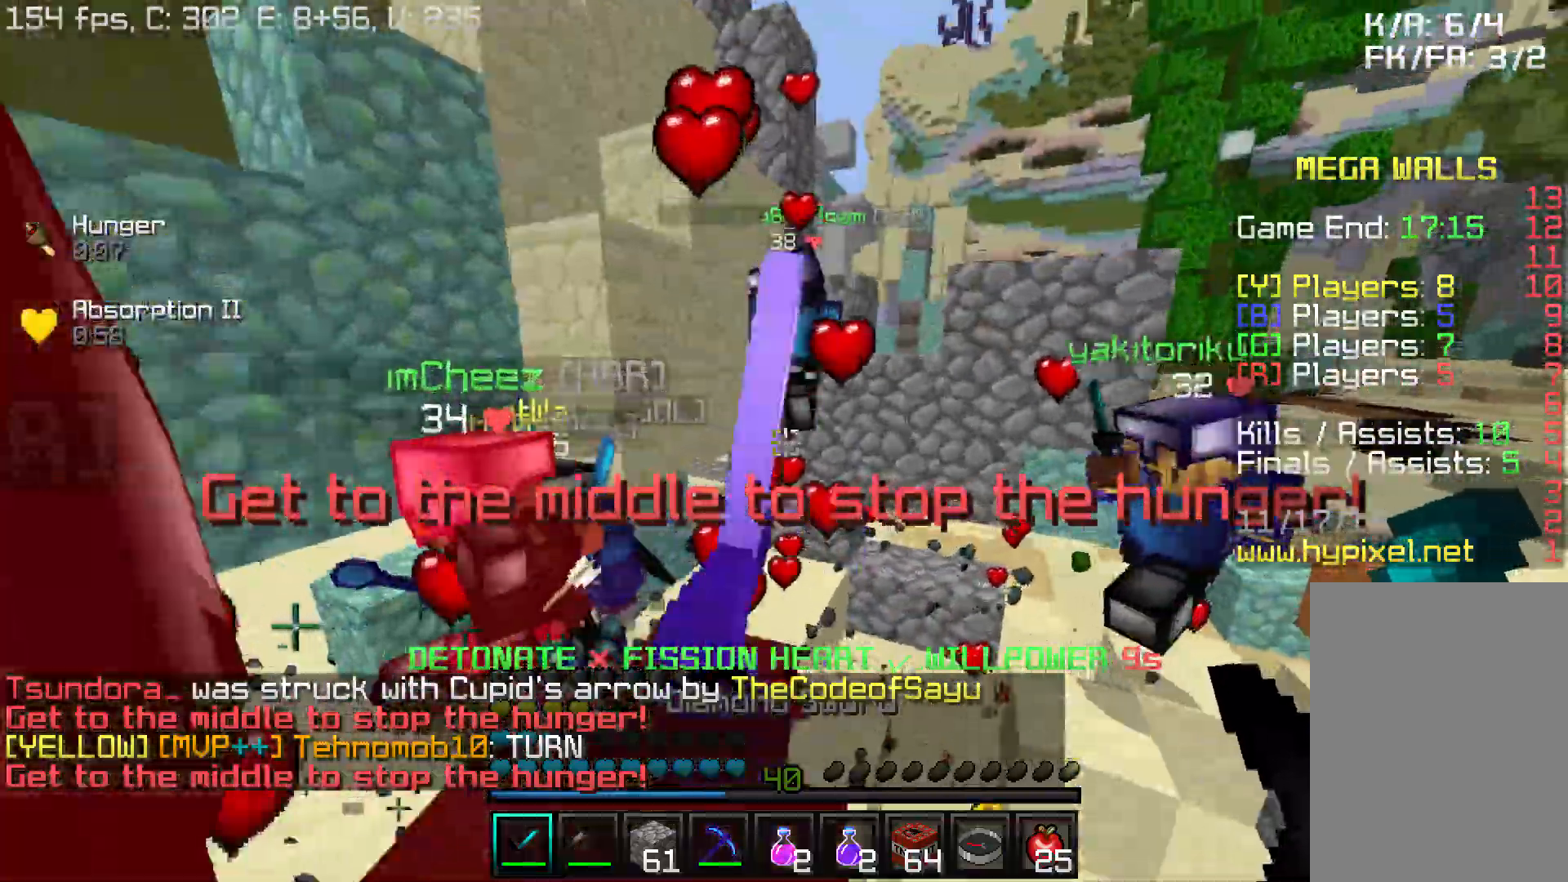
{"keys": ["a"], "mouse": ["left"], "events": [[150, "mouse_left", "down"], [250, "a", "down"], [250, "d", "up"], [250, "mouse_left", "up"], [317, "mouse_left", "down"], [350, "mouse_left", "up"], [350, "w", "up"], [450, "mouse_left", "down"]]}
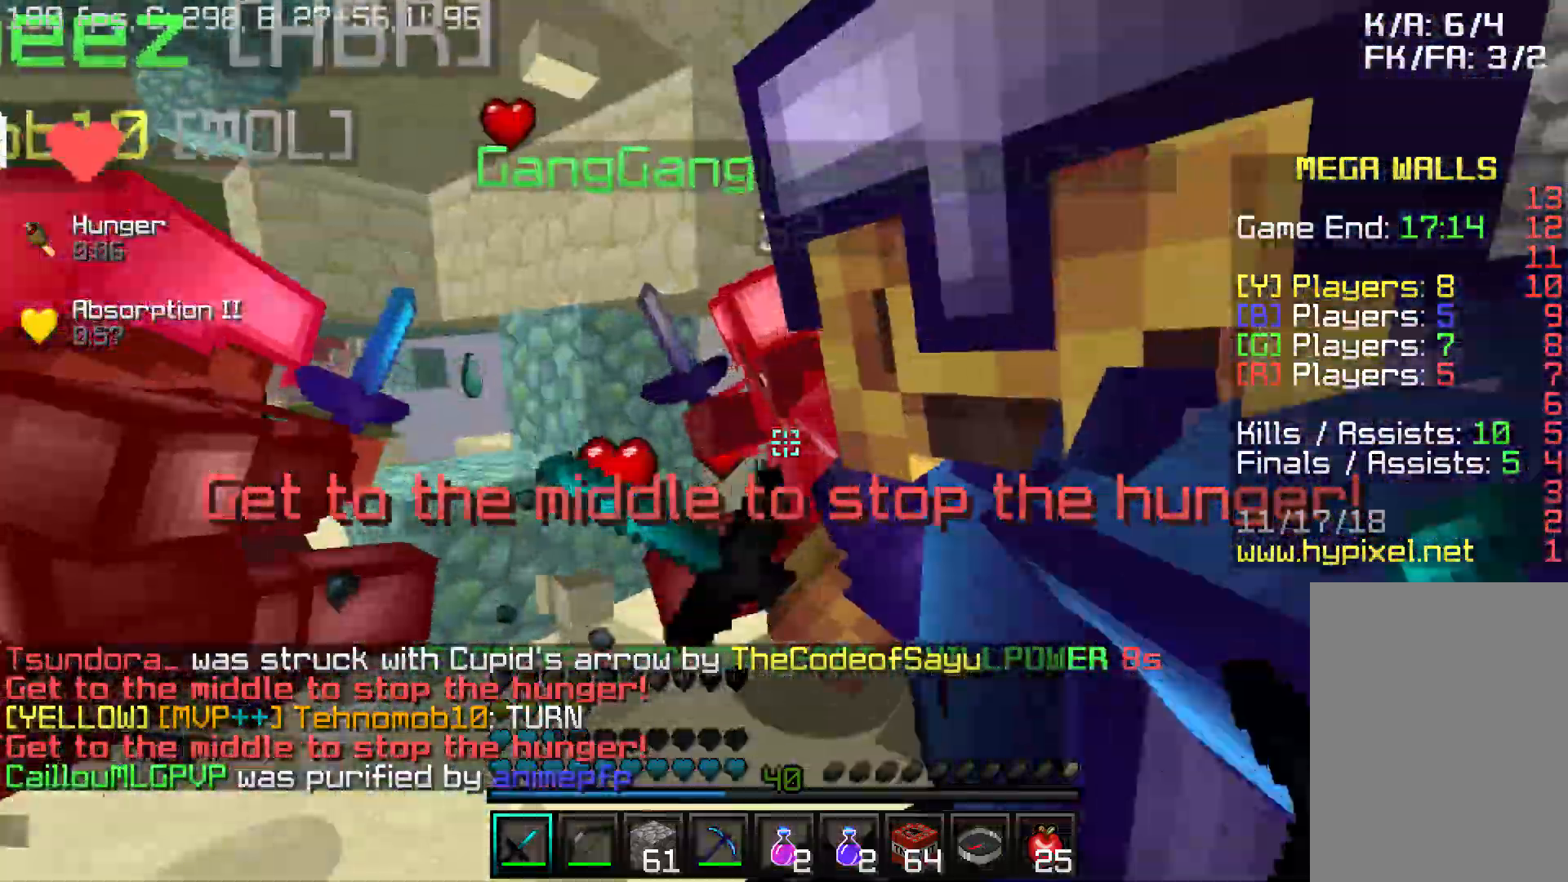
{"keys": ["a", "d"], "mouse": ["left", "right"], "events": [[17, "mouse_left", "up"], [17, "s", "down"], [67, "a", "up"], [67, "d", "down"], [67, "mouse_left", "down"], [100, "a", "down"], [100, "mouse_left", "up"], [150, "d", "up"], [150, "mouse_left", "down"], [150, "mouse_right", "down"], [200, "mouse_left", "up"], [200, "mouse_right", "up"], [200, "s", "up"], [267, "mouse_left", "down"], [267, "mouse_right", "down"], [317, "mouse_right", "up"], [367, "mouse_left", "up"], [417, "mouse_left", "down"], [417, "mouse_right", "down"], [467, "mouse_left", "up"], [467, "mouse_right", "up"], [500, "d", "down"], [500, "mouse_left", "down"], [500, "mouse_right", "down"]]}
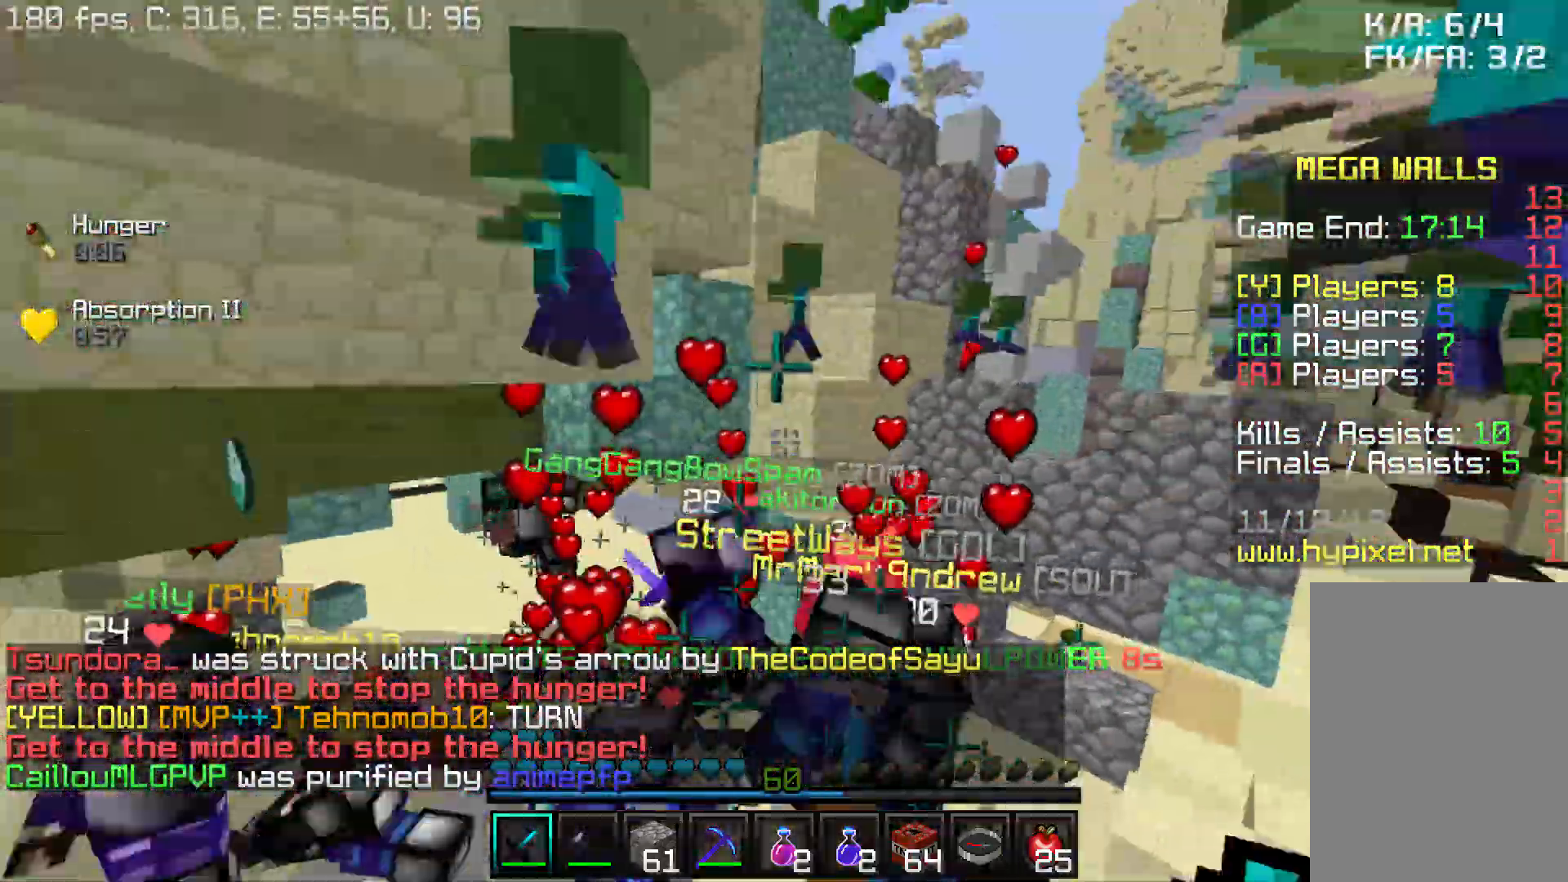
{"keys": ["w"], "mouse": [], "events": [[67, "a", "up"], [67, "mouse_left", "up"], [67, "mouse_right", "up"], [100, "mouse_right", "down"], [150, "mouse_left", "down"], [167, "mouse_right", "up"], [167, "w", "down"], [217, "mouse_left", "up"], [250, "mouse_left", "down"], [317, "mouse_left", "up"], [367, "mouse_left", "down"], [467, "d", "up"], [467, "mouse_left", "up"]]}
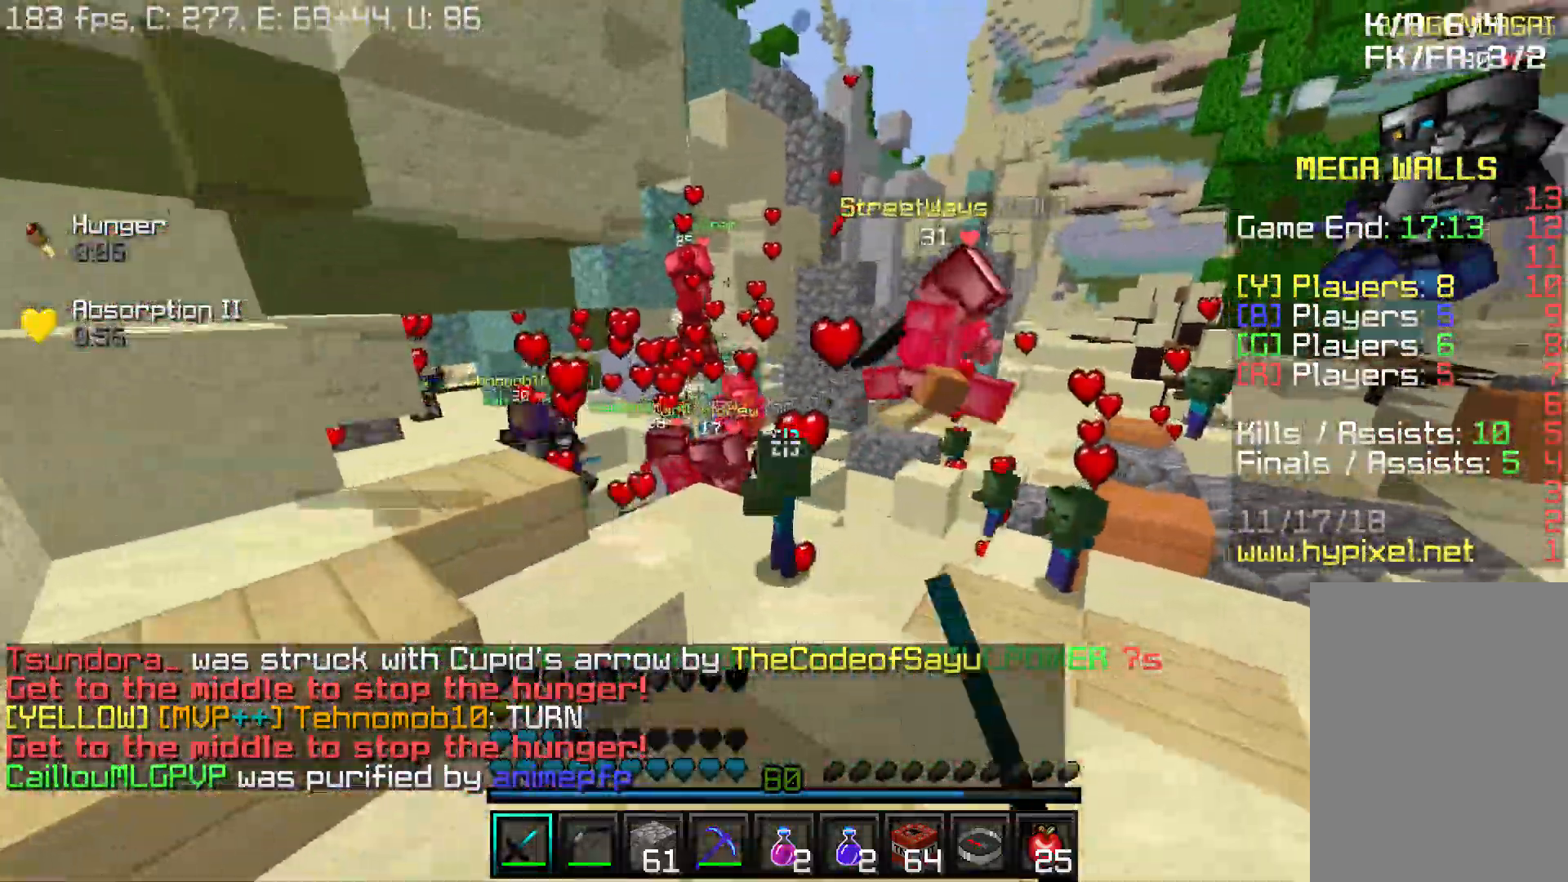
{"keys": ["d", "w"], "mouse": ["left"], "events": [[17, "mouse_left", "down"], [117, "mouse_left", "up"], [167, "mouse_left", "down"], [217, "mouse_left", "up"], [250, "mouse_left", "down"], [300, "a", "down"], [450, "mouse_left", "up"], [500, "a", "up"], [500, "d", "down"], [500, "mouse_left", "down"]]}
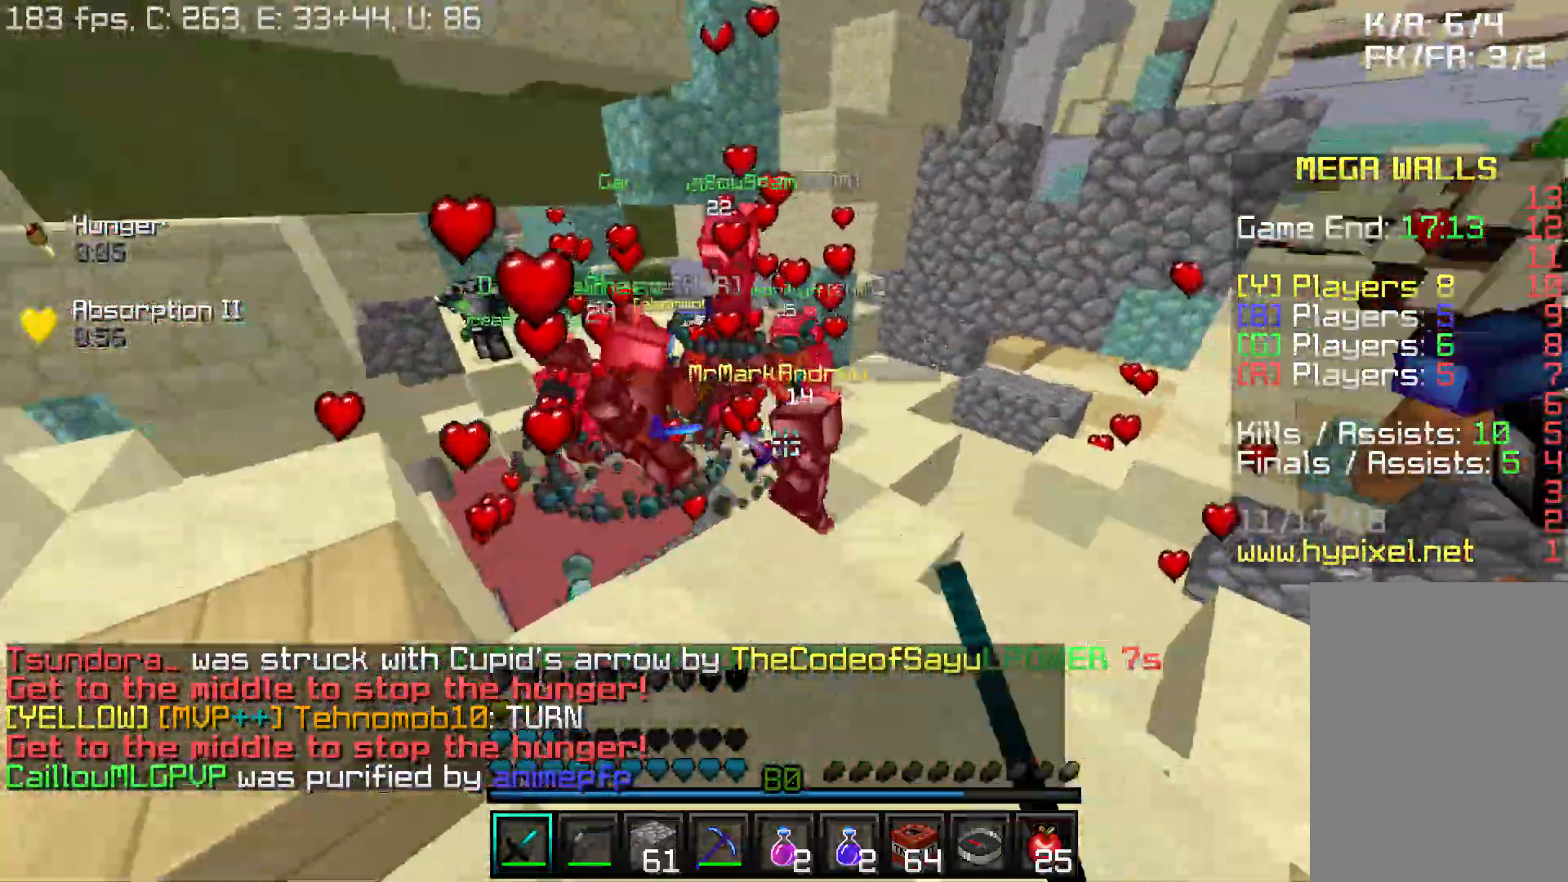
{"keys": ["d"], "mouse": [], "events": [[67, "mouse_left", "up"], [117, "d", "up"], [167, "mouse_left", "down"], [200, "mouse_left", "up"], [250, "mouse_left", "down"], [367, "mouse_left", "up"], [417, "a", "down"], [417, "mouse_left", "down"], [450, "mouse_left", "up"], [450, "w", "up"], [500, "a", "up"], [500, "d", "down"]]}
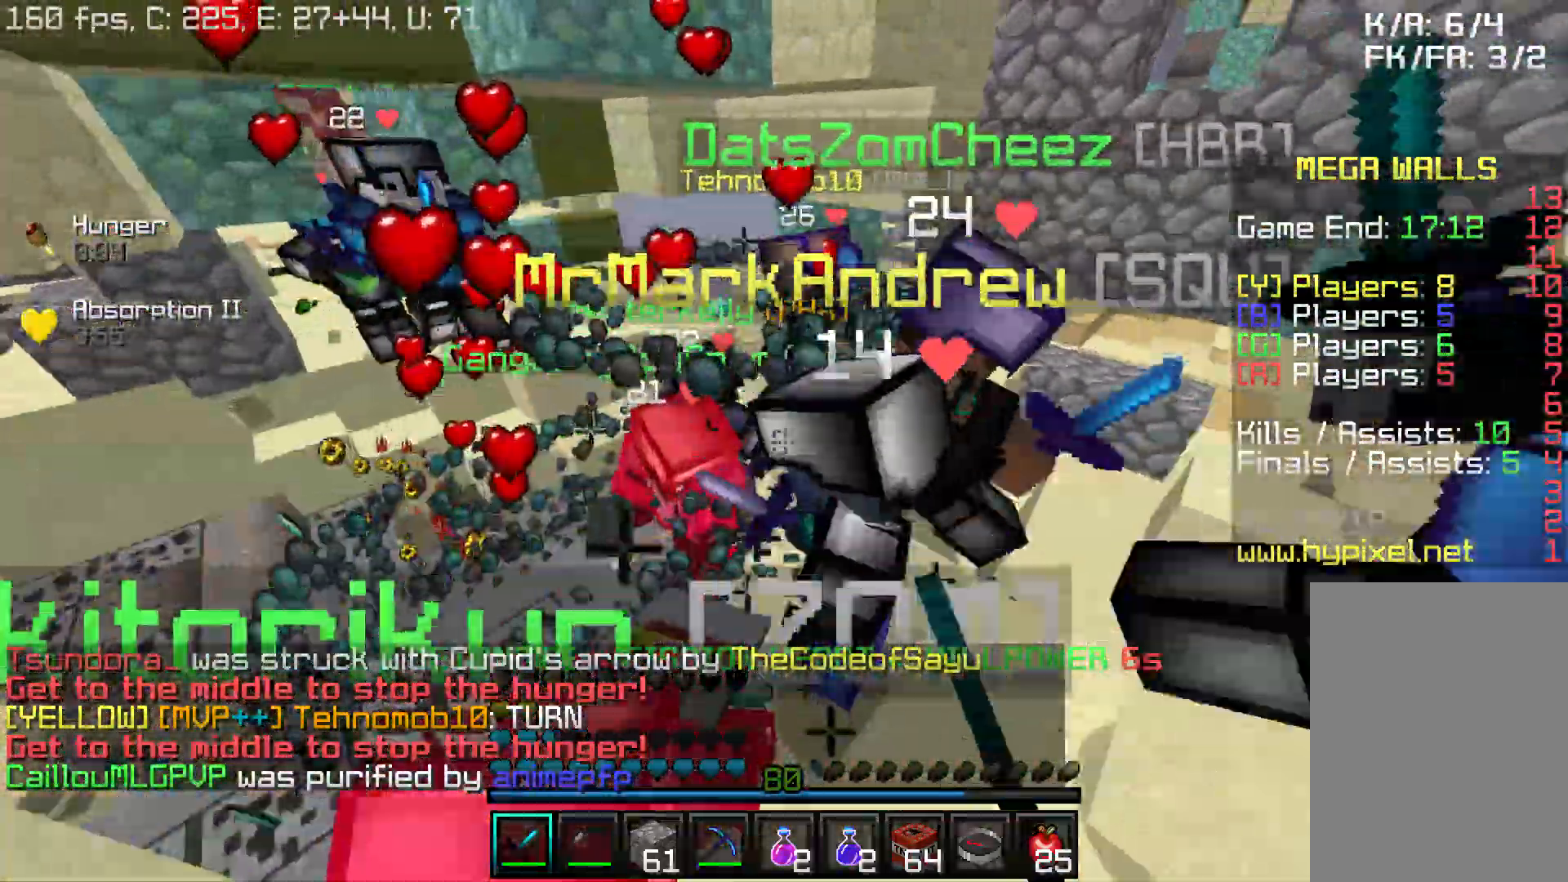
{"keys": ["d", "w"], "mouse": [], "events": [[17, "mouse_left", "down"], [117, "mouse_left", "up"], [150, "mouse_left", "down"], [200, "mouse_left", "up"], [200, "w", "down"], [267, "mouse_left", "down"], [350, "mouse_left", "up"], [400, "mouse_left", "down"], [467, "mouse_left", "up"]]}
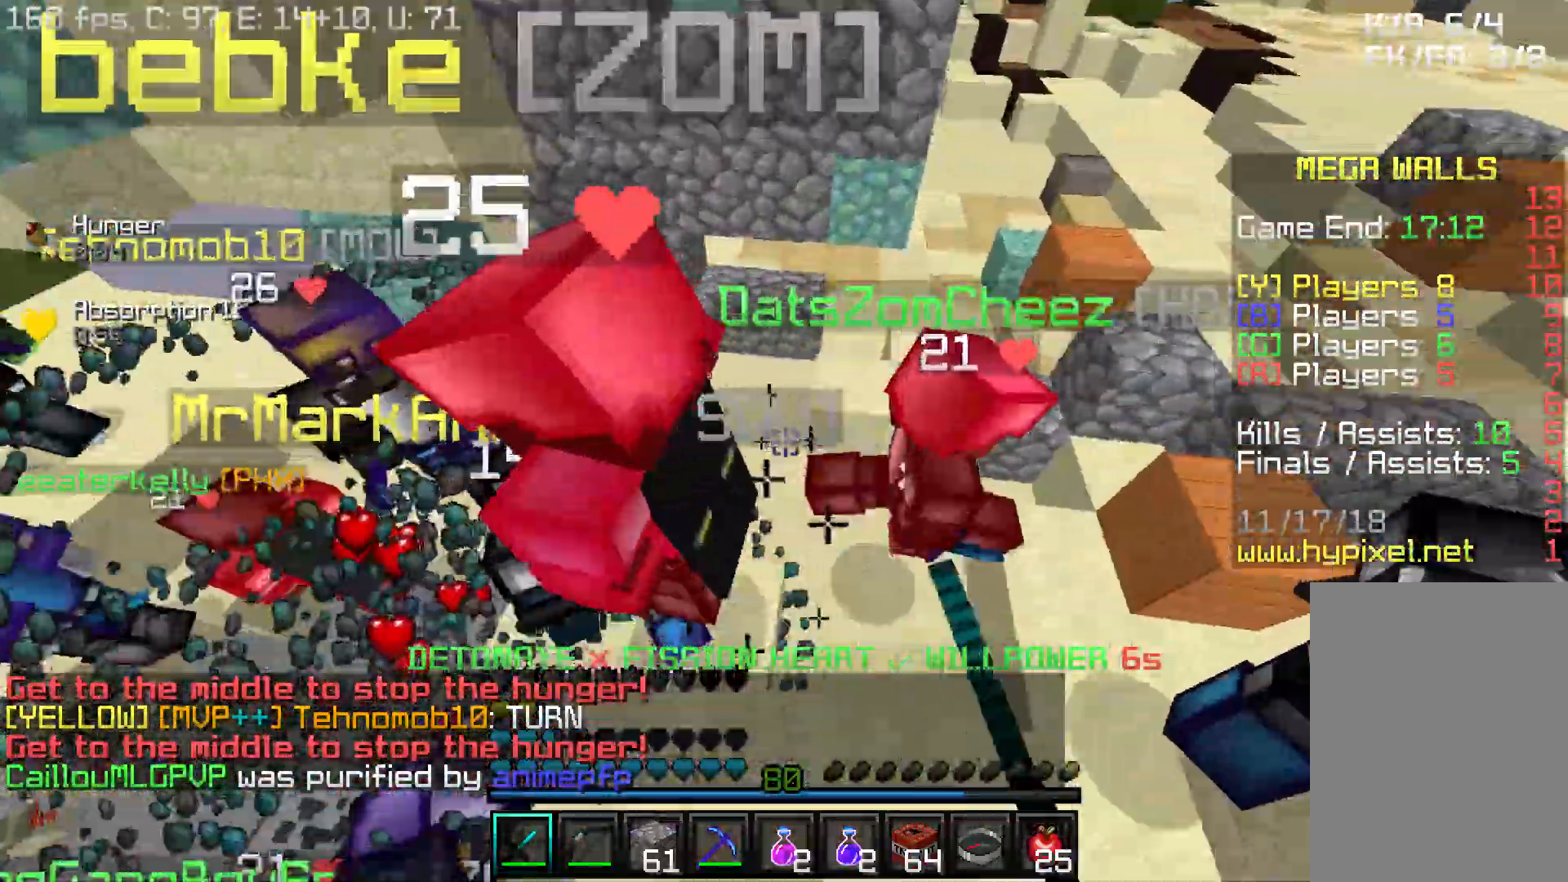
{"keys": ["w"], "mouse": [], "events": [[17, "mouse_left", "down"], [100, "mouse_right", "down"], [200, "mouse_left", "up"], [200, "mouse_right", "up"], [250, "mouse_left", "down"], [300, "mouse_left", "up"], [350, "mouse_left", "down"], [400, "d", "up"], [500, "mouse_left", "up"]]}
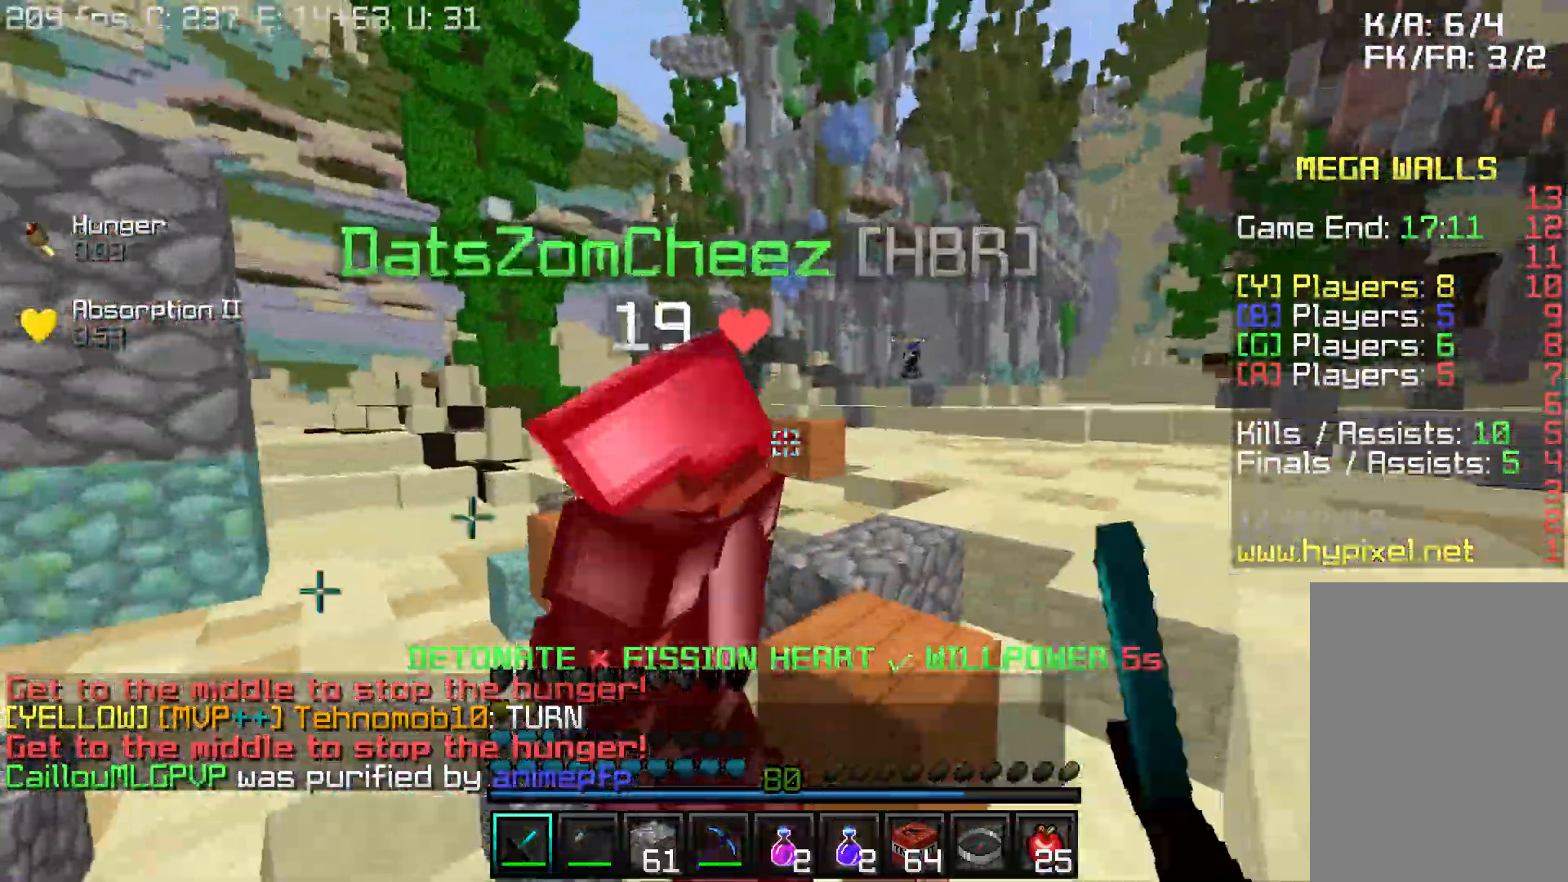
{"keys": ["d", "w"], "mouse": [], "events": [[33, "mouse_left", "down"], [150, "d", "down"], [150, "mouse_left", "up"], [183, "mouse_left", "down"], [250, "mouse_left", "up"], [300, "d", "up"], [300, "mouse_left", "down"], [450, "d", "down"], [500, "mouse_left", "up"]]}
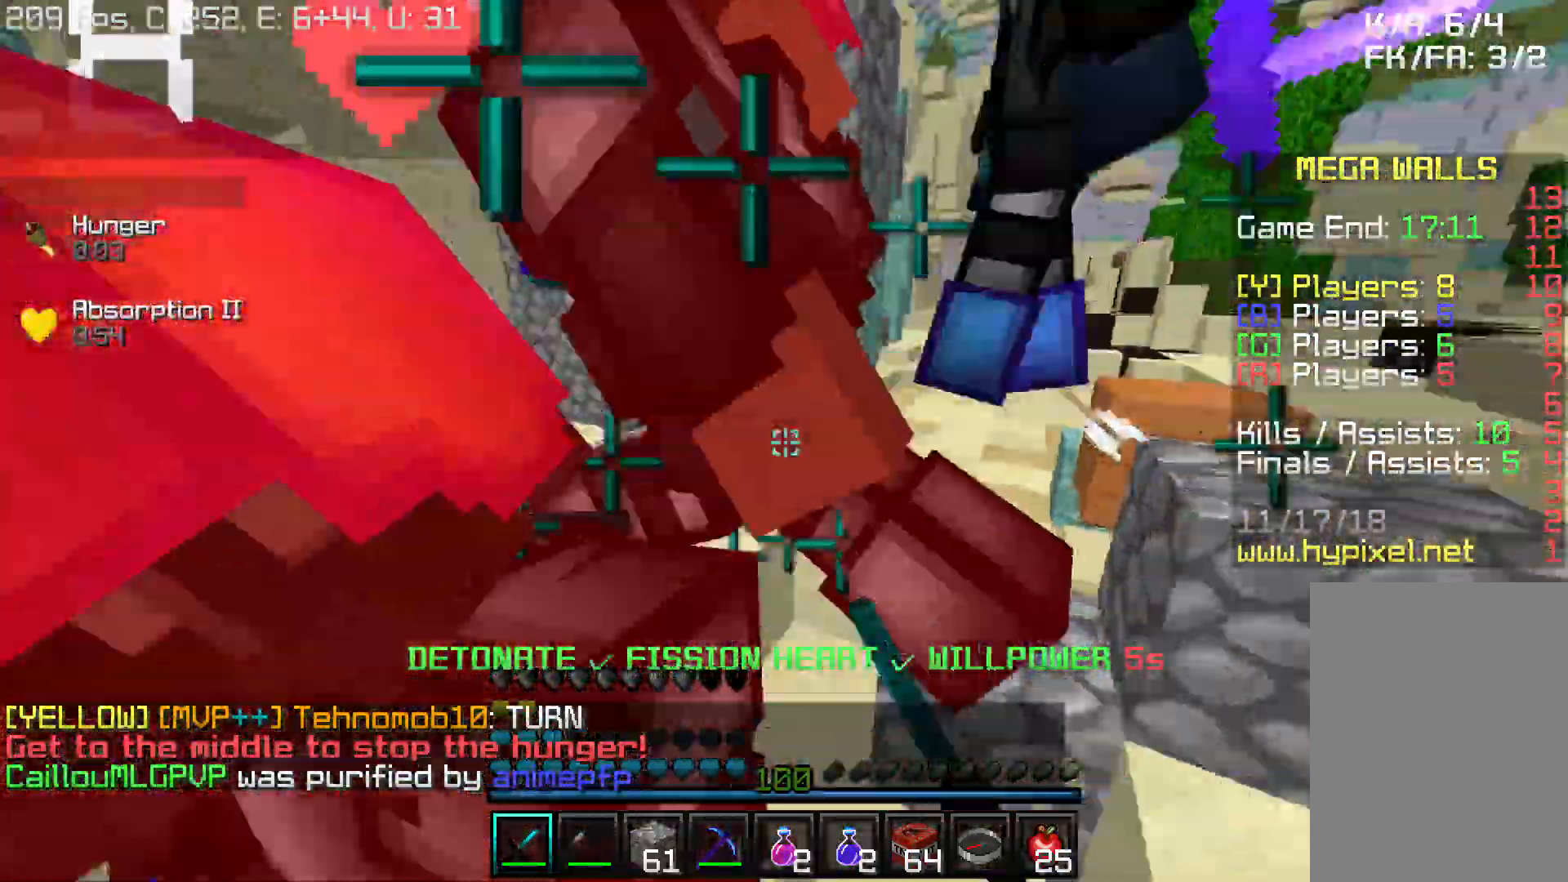
{"keys": ["w"], "mouse": ["left"], "events": [[50, "mouse_left", "down"], [50, "w", "up"], [100, "mouse_left", "up"], [150, "mouse_left", "down"], [150, "mouse_right", "down"], [200, "mouse_right", "up"], [200, "w", "down"], [250, "mouse_right", "down"], [350, "mouse_left", "up"], [350, "mouse_right", "up"], [400, "mouse_left", "down"], [450, "mouse_left", "up"], [500, "d", "up"], [500, "mouse_left", "down"]]}
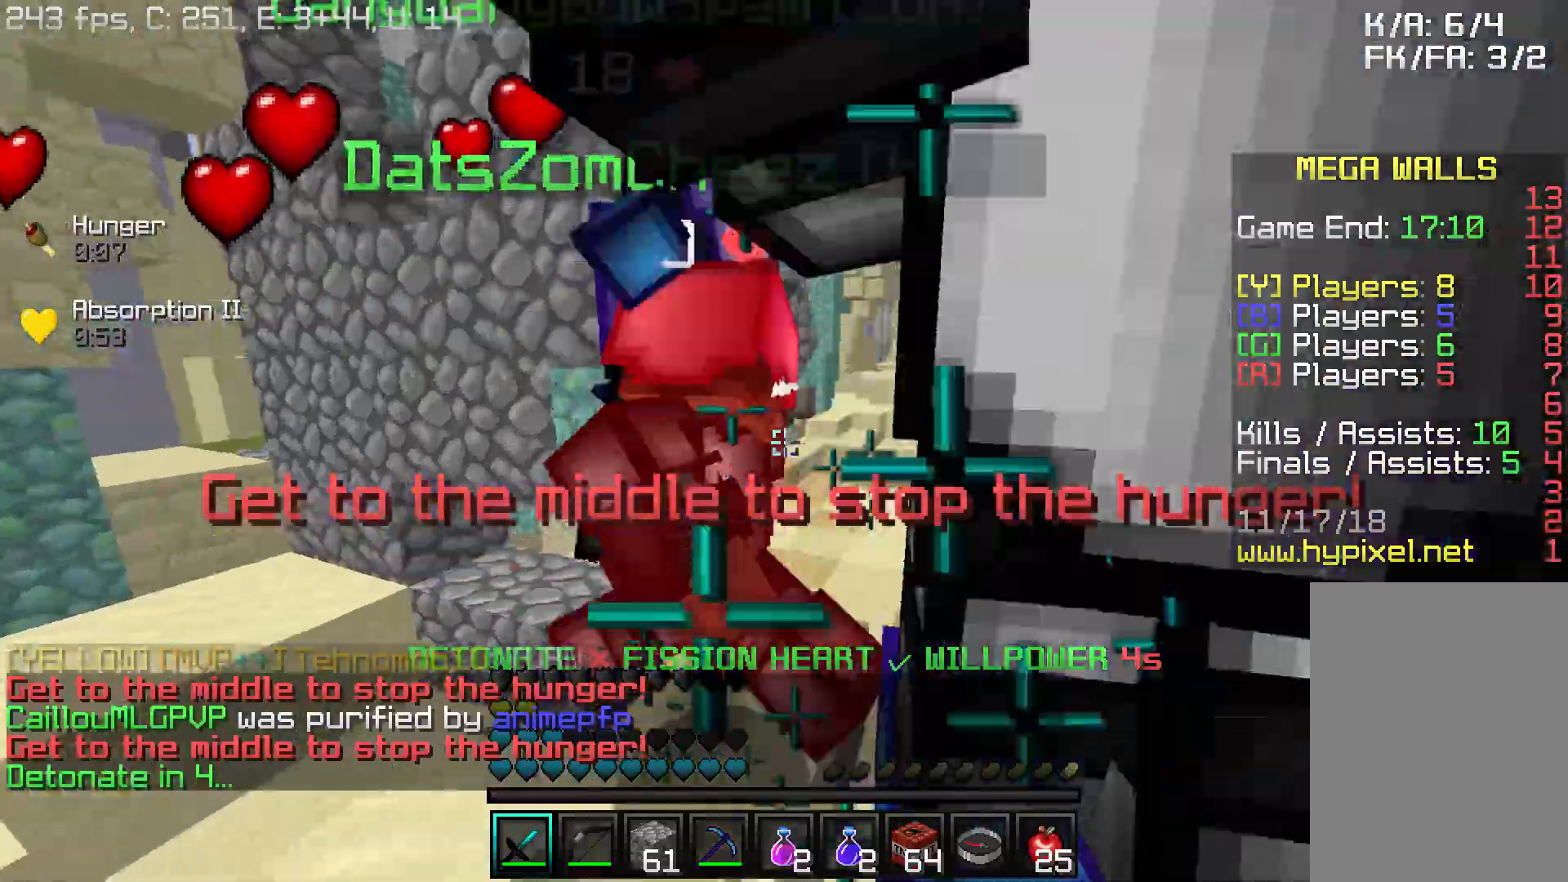
{"keys": ["d", "w"], "mouse": ["left"], "events": [[100, "mouse_left", "up"], [150, "mouse_left", "down"], [200, "mouse_left", "up"], [250, "d", "down"], [250, "mouse_left", "down"], [350, "mouse_left", "up"], [433, "mouse_left", "down"], [450, "mouse_left", "up"], [483, "mouse_left", "down"]]}
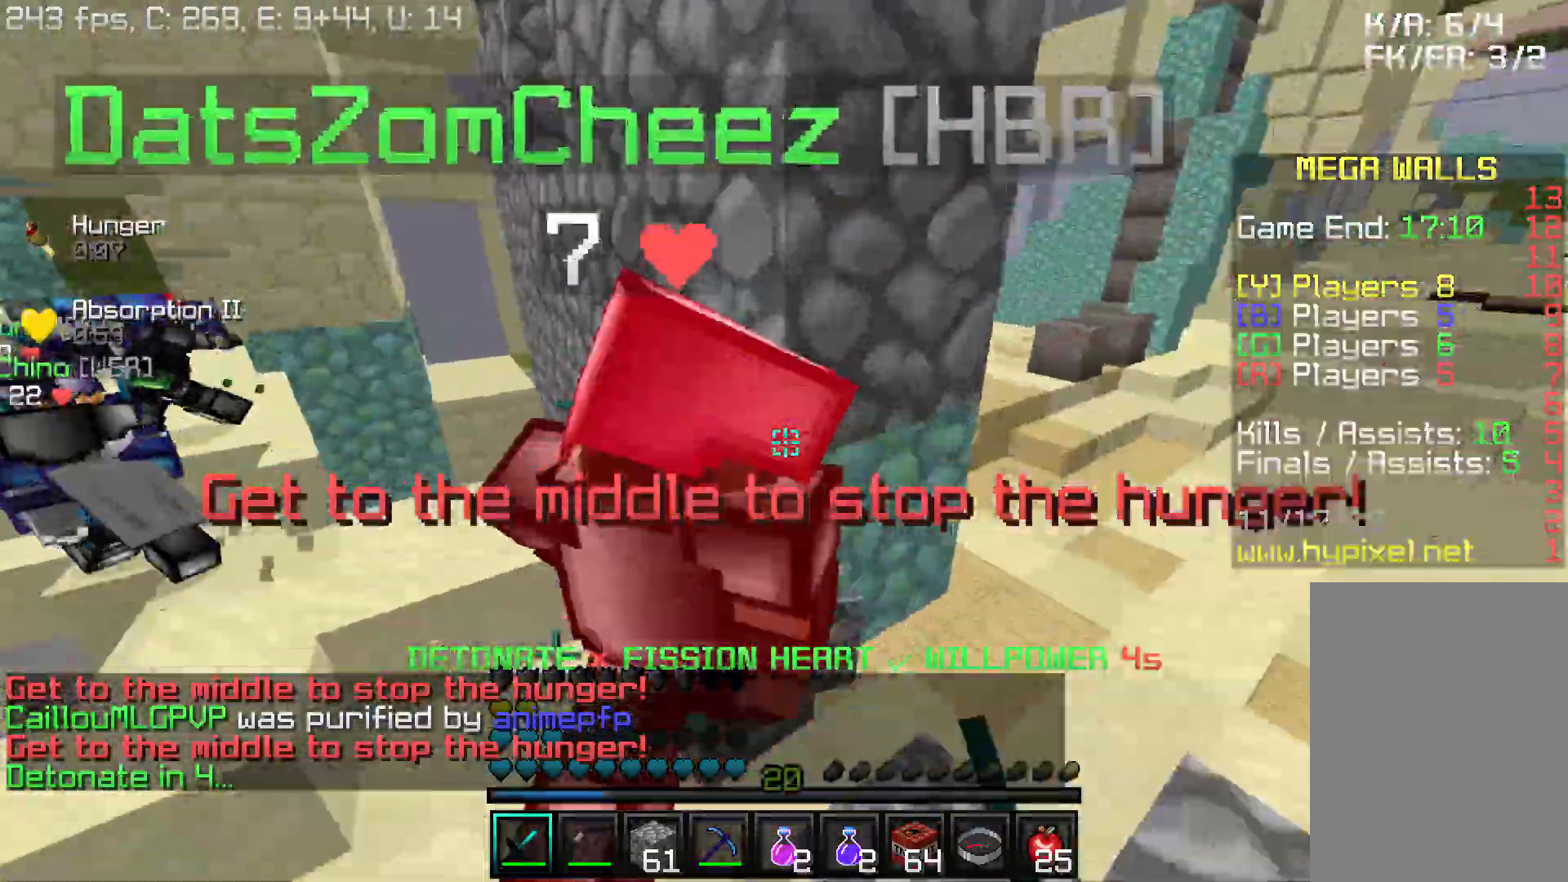
{"keys": ["a", "w"], "mouse": [], "events": [[50, "mouse_left", "up"], [100, "mouse_left", "down"], [100, "w", "up"], [217, "mouse_left", "up"], [217, "w", "down"], [250, "a", "down"], [250, "d", "up"], [250, "mouse_left", "down"], [317, "mouse_left", "up"], [417, "mouse_left", "down"], [467, "mouse_left", "up"]]}
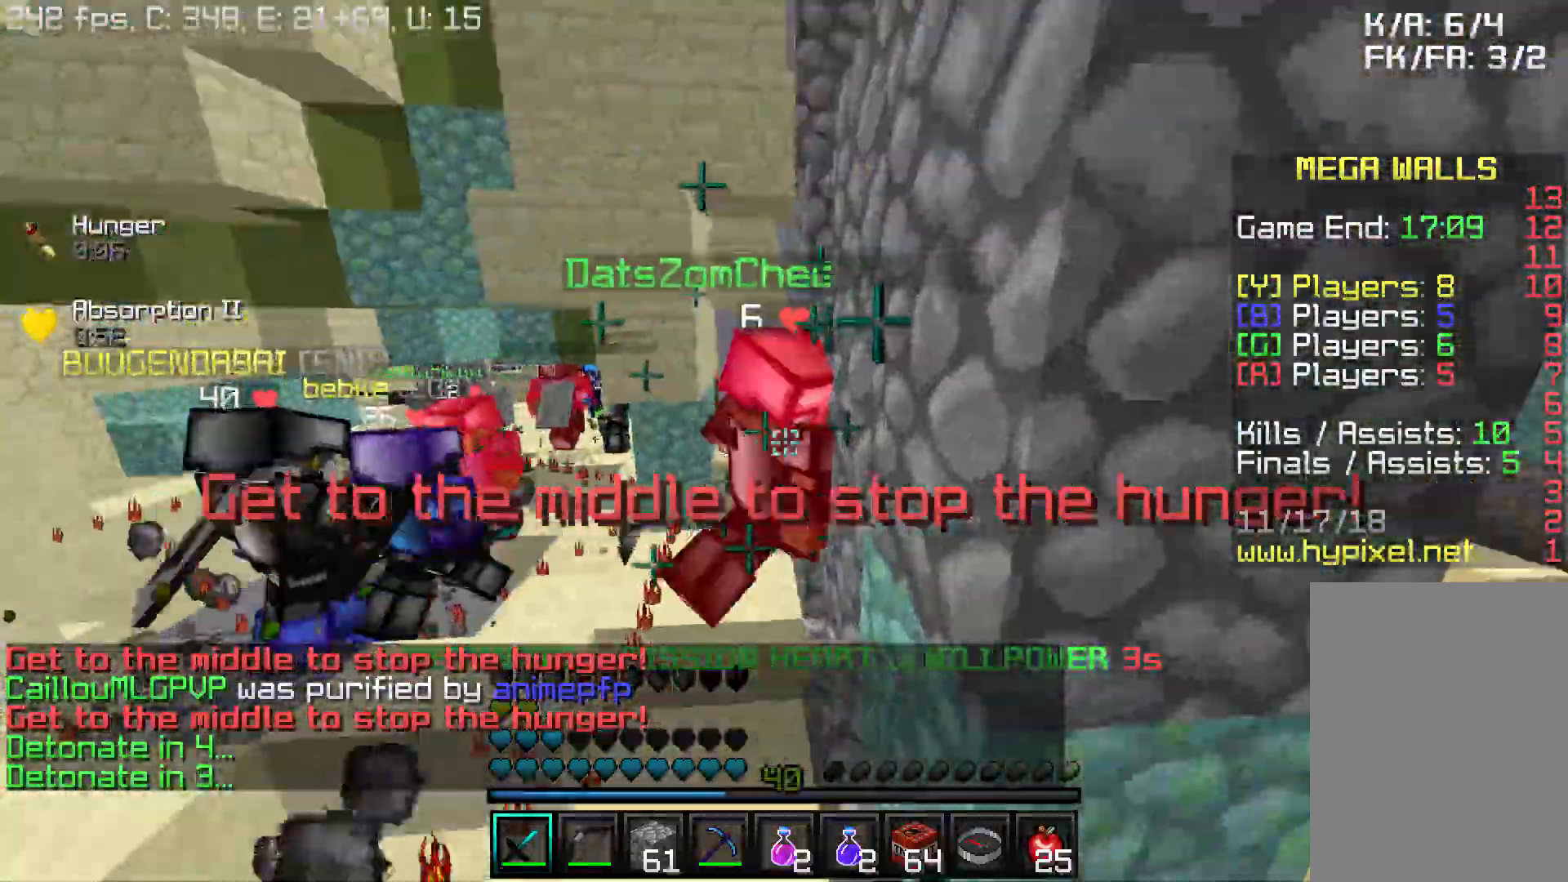
{"keys": ["w"], "mouse": [], "events": [[17, "mouse_left", "down"], [50, "a", "up"], [50, "mouse_left", "up"], [117, "mouse_left", "down"], [217, "mouse_left", "up"], [250, "mouse_left", "down"], [300, "mouse_left", "up"], [367, "mouse_left", "down"], [467, "mouse_left", "up"]]}
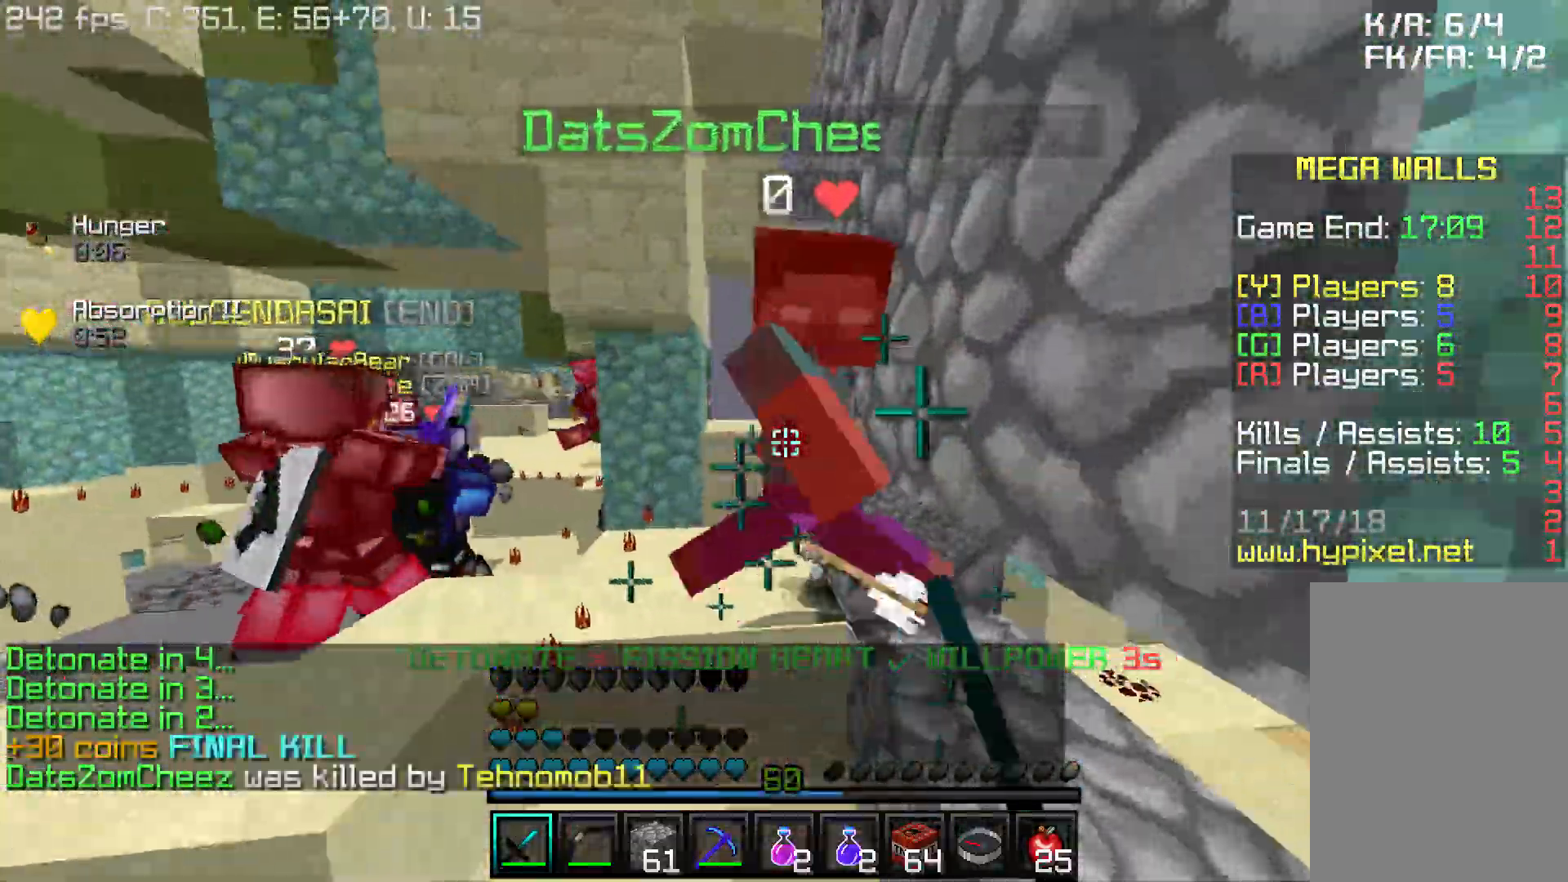
{"keys": ["w"], "mouse": ["left"], "events": [[17, "mouse_left", "down"], [50, "mouse_left", "up"], [117, "a", "down"], [117, "mouse_left", "down"], [217, "mouse_left", "up"], [250, "mouse_left", "down"], [300, "mouse_left", "up"], [367, "mouse_left", "down"], [467, "a", "up"]]}
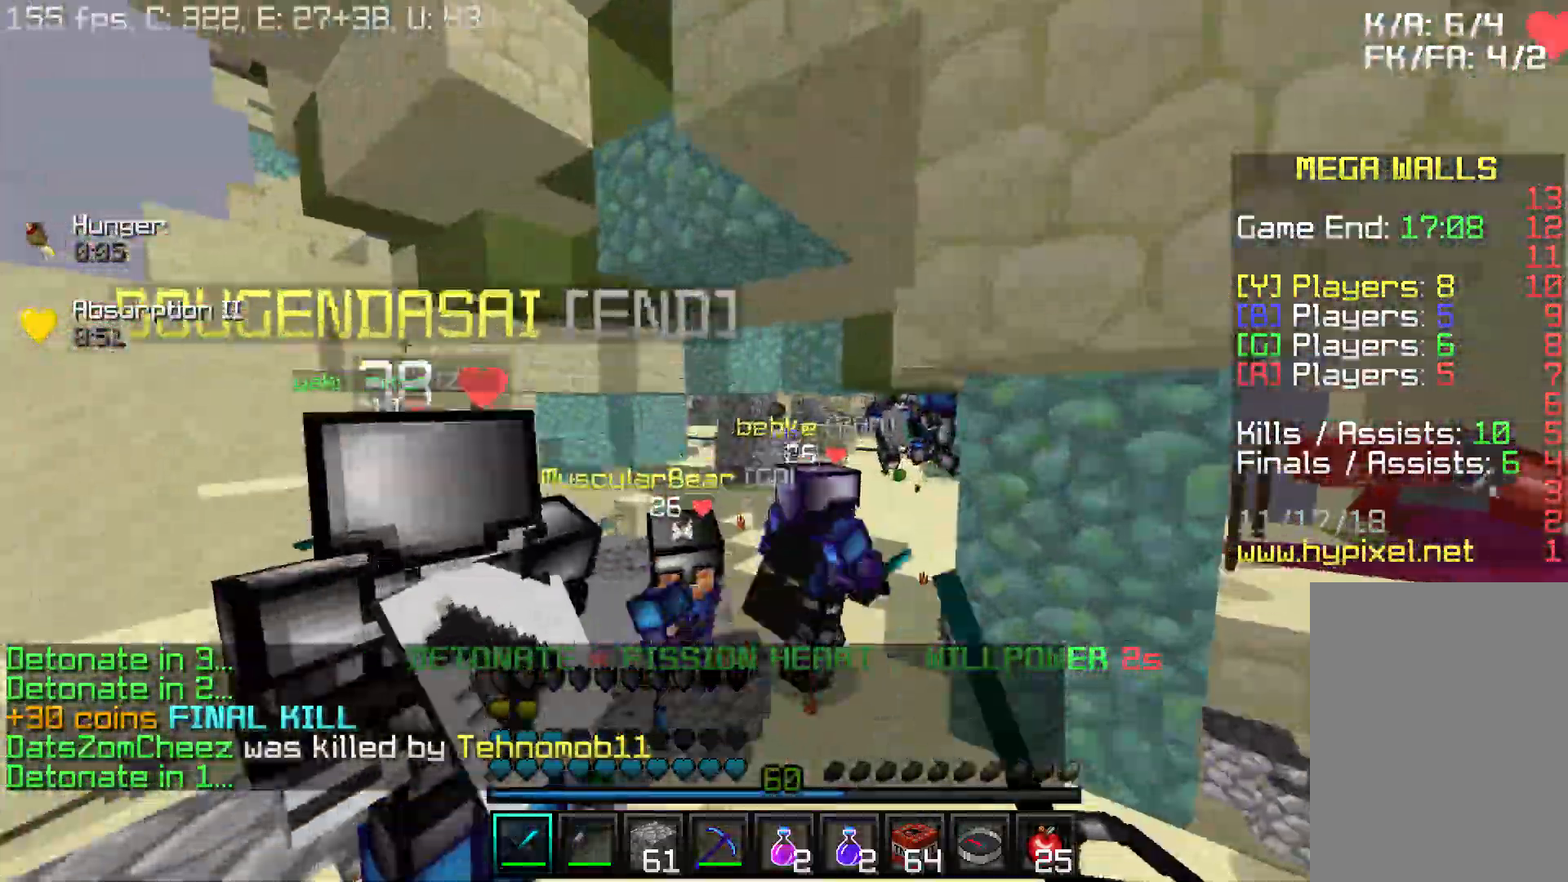
{"keys": ["d", "w"], "mouse": ["left"], "events": [[50, "mouse_left", "up"], [100, "mouse_left", "down"], [200, "mouse_left", "up"], [250, "mouse_left", "down"], [317, "mouse_left", "up"], [350, "mouse_left", "down"], [400, "mouse_left", "up"], [450, "d", "down"], [500, "mouse_left", "down"]]}
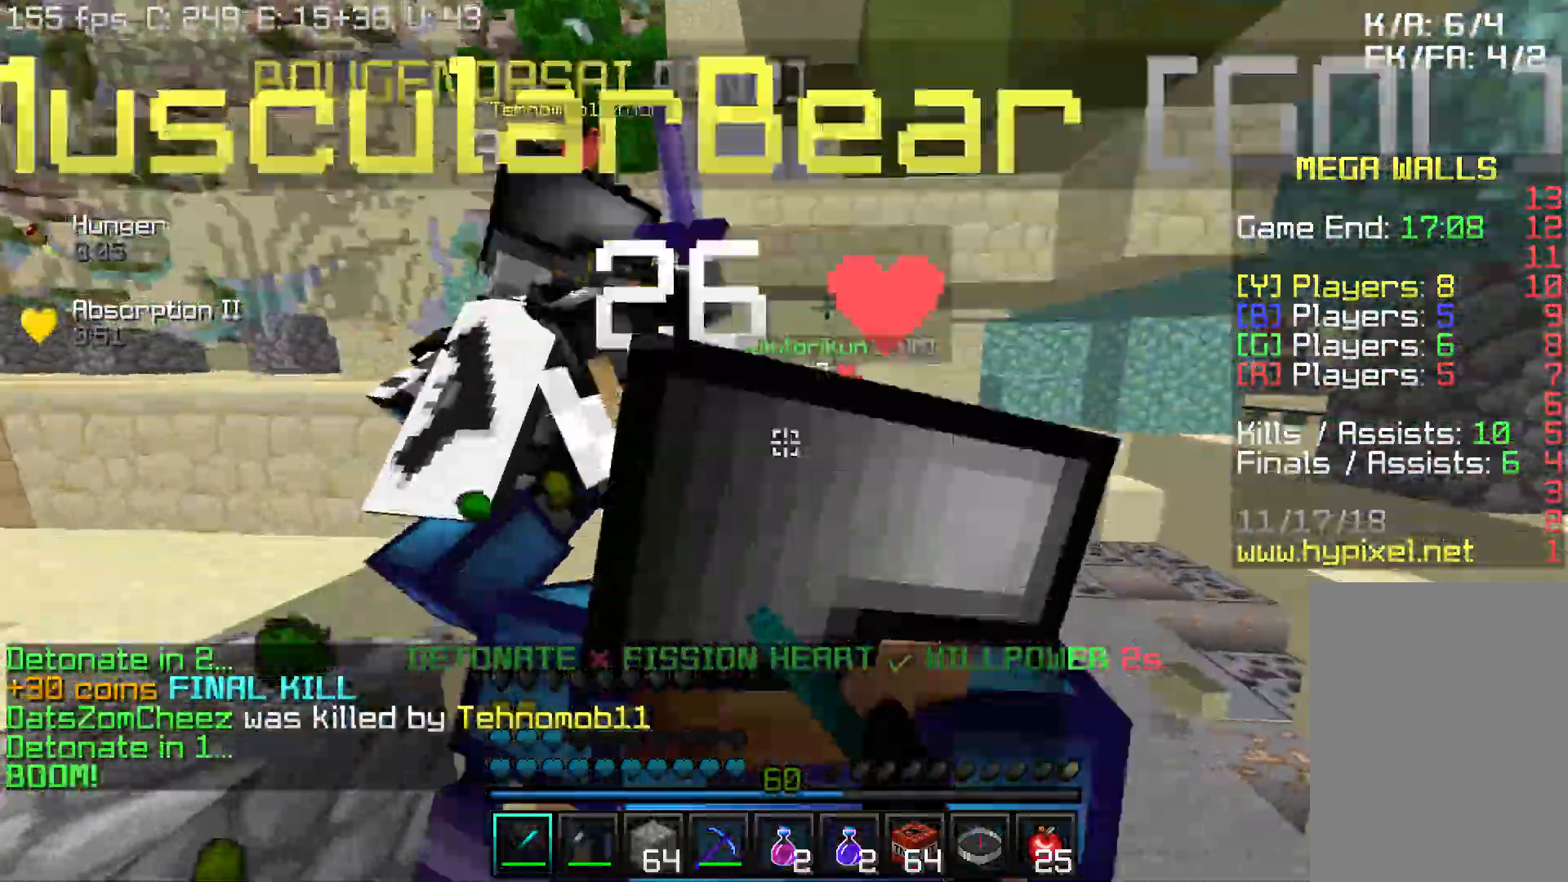
{"keys": ["d", "w"], "mouse": ["left"], "events": [[50, "mouse_left", "up"], [100, "mouse_left", "down"], [200, "mouse_left", "up"], [250, "mouse_left", "down"], [300, "mouse_left", "up"], [333, "mouse_left", "down"], [450, "mouse_left", "up"], [500, "mouse_left", "down"]]}
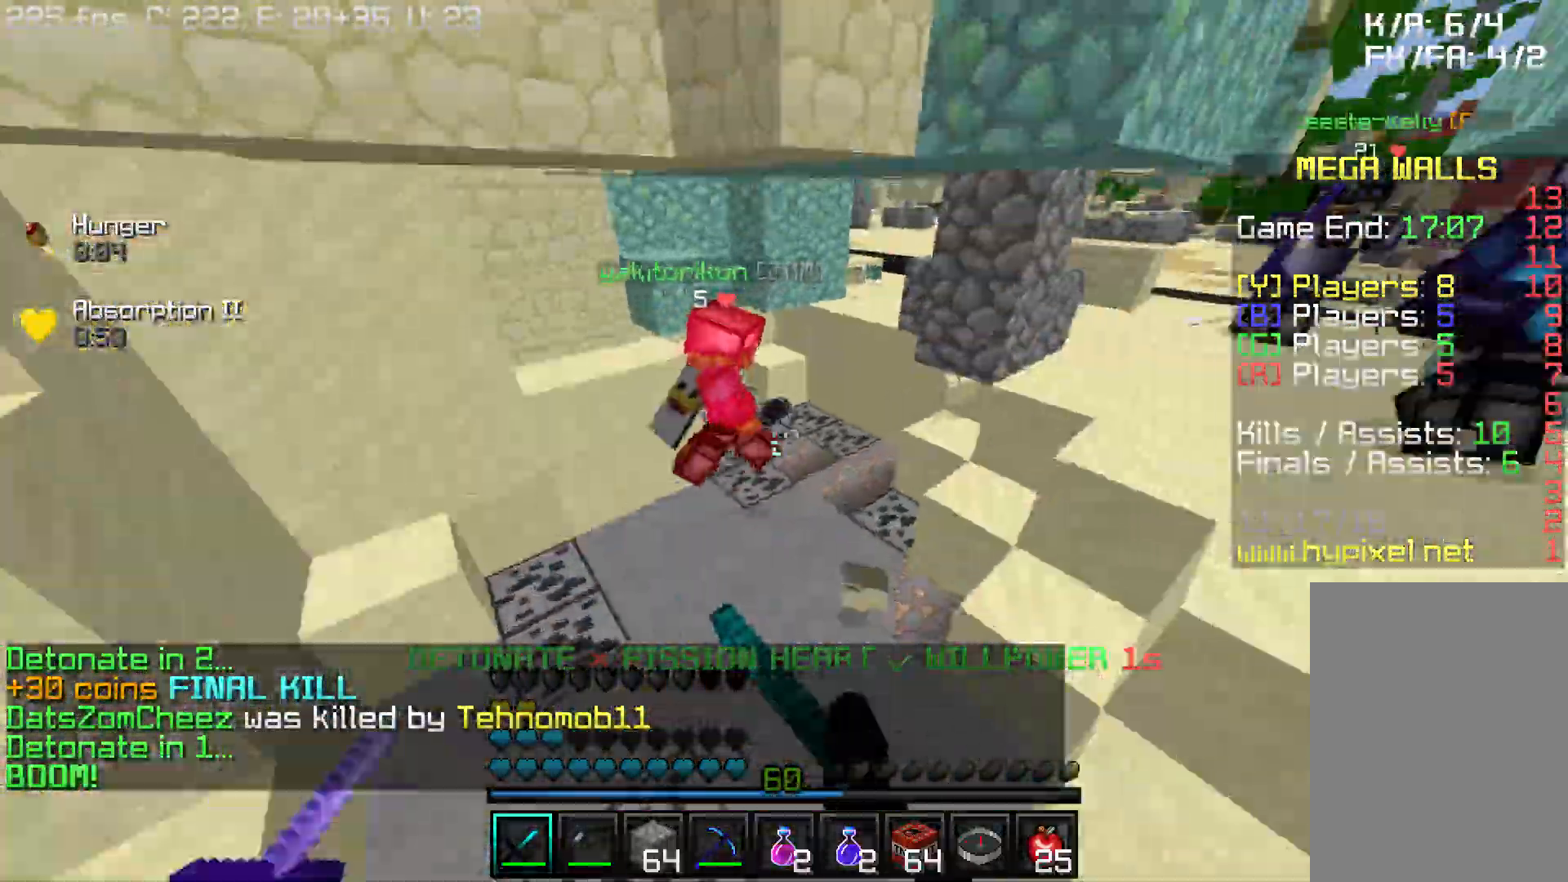
{"keys": ["w"], "mouse": [], "events": [[50, "mouse_left", "up"], [100, "d", "up"], [150, "mouse_left", "down"], [200, "mouse_left", "up"], [350, "mouse_left", "down"], [450, "mouse_left", "up"]]}
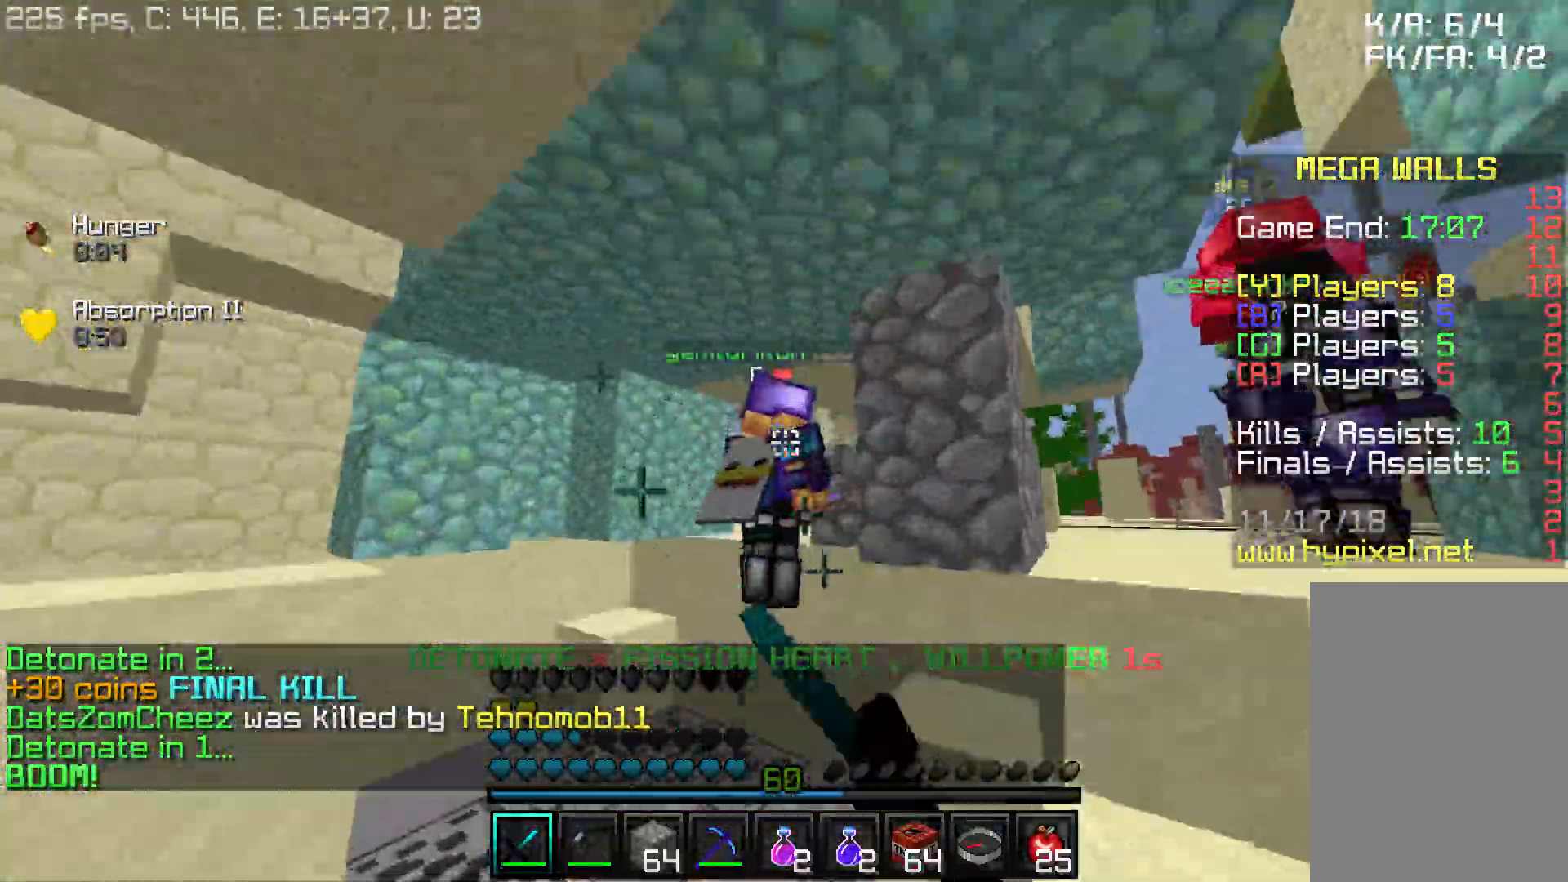
{"keys": ["w"], "mouse": ["left"], "events": [[117, "mouse_left", "down"], [150, "a", "down"], [200, "mouse_left", "up"], [250, "mouse_left", "down"], [300, "a", "up"], [300, "mouse_left", "up"], [350, "mouse_left", "down"], [450, "mouse_left", "up"], [500, "mouse_left", "down"]]}
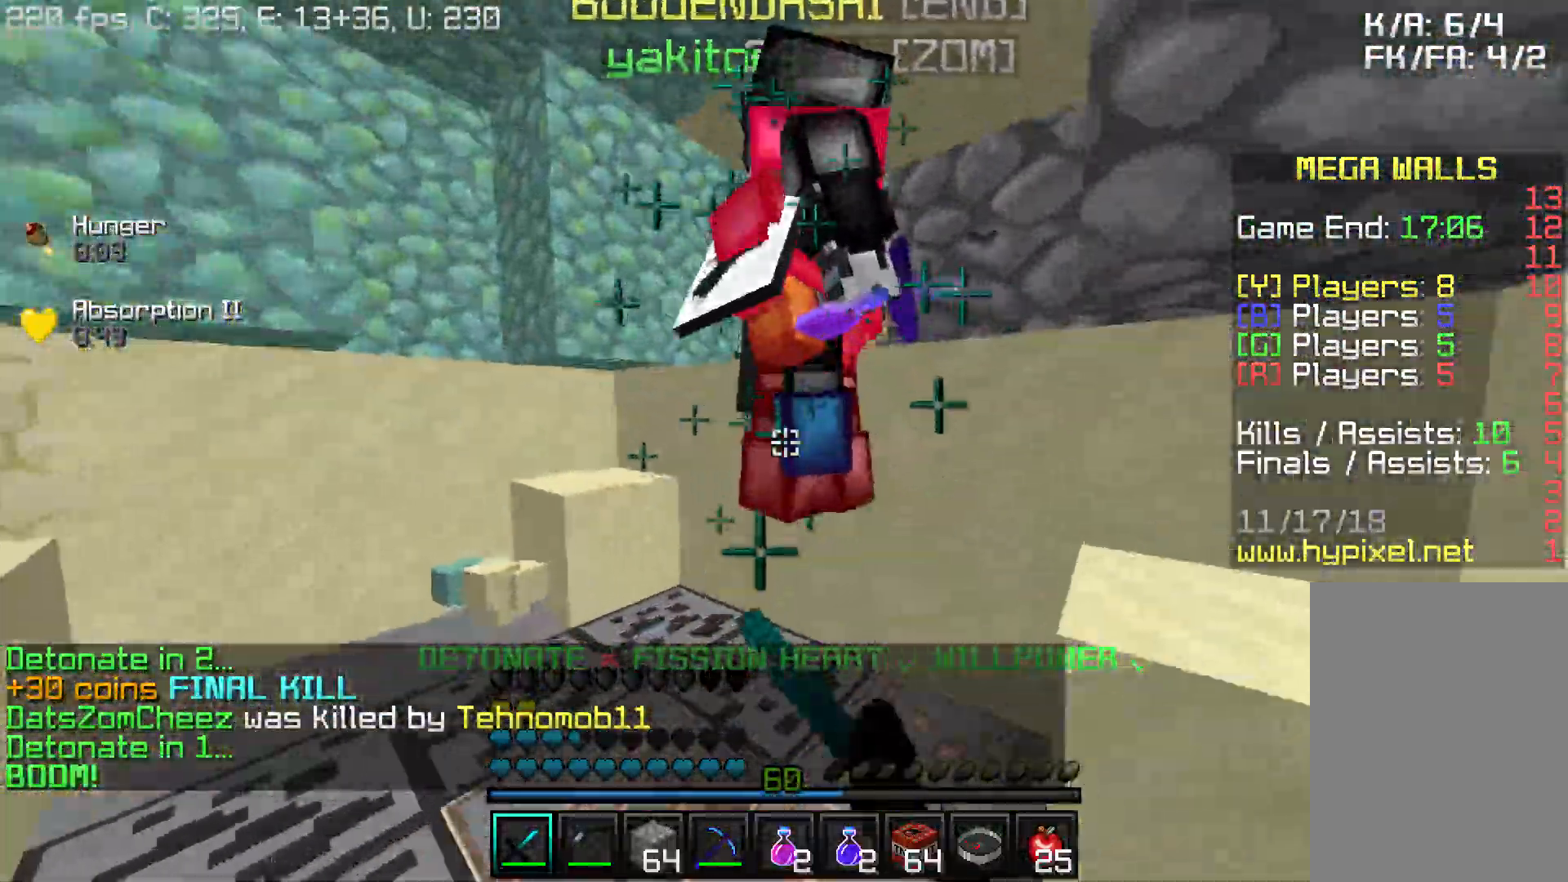
{"keys": ["d", "w"], "mouse": ["left"], "events": [[50, "a", "down"], [50, "mouse_left", "up"], [100, "mouse_left", "down"], [100, "w", "up"], [150, "mouse_left", "up"], [183, "w", "down"], [200, "mouse_left", "down"], [300, "mouse_left", "up"], [350, "d", "down"], [350, "mouse_left", "down"], [417, "a", "up"], [417, "mouse_left", "up"], [417, "w", "up"], [467, "mouse_left", "down"], [467, "w", "down"]]}